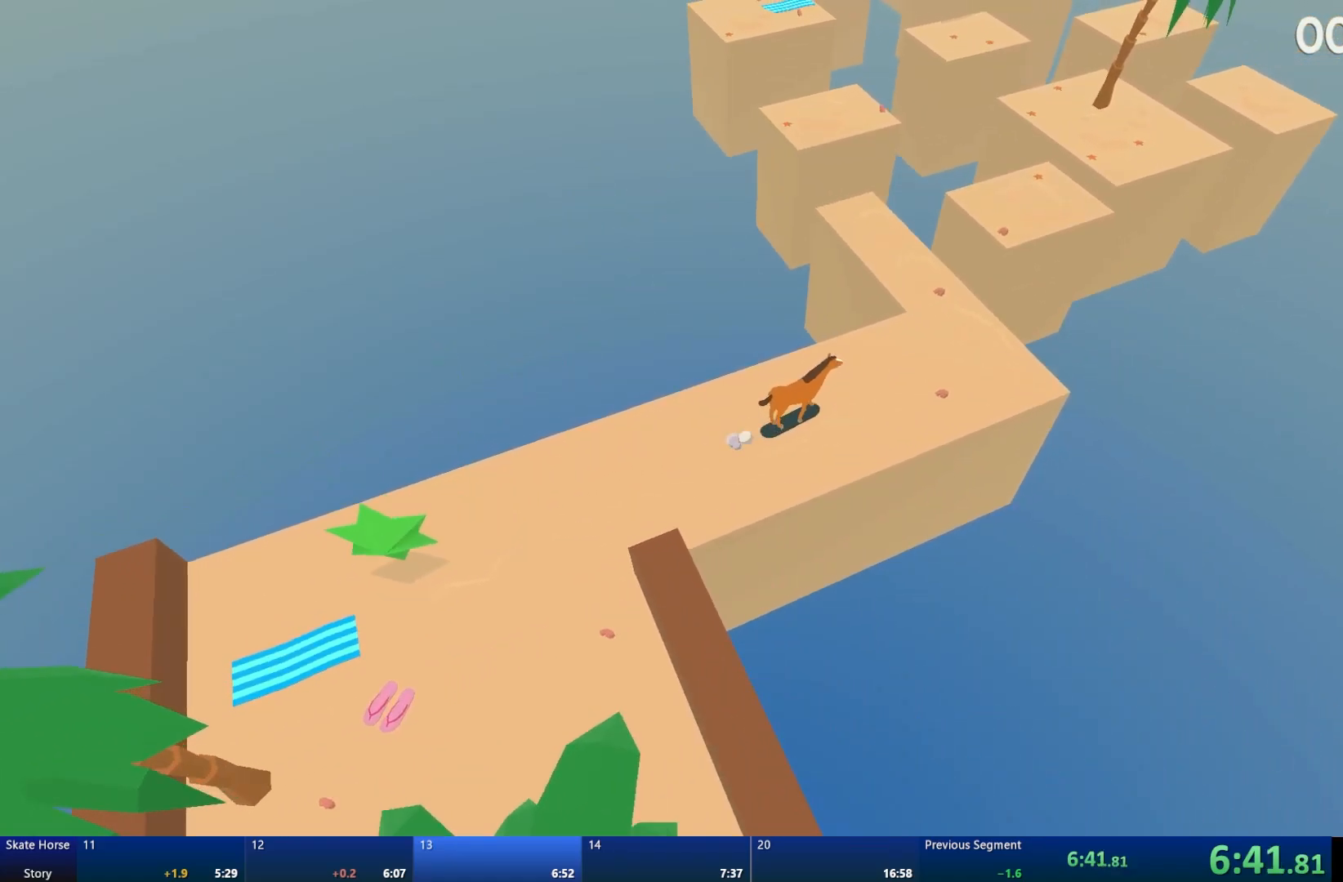
Gameplay with a controller (PlayStation layout); each line is a JSON object with the inputs held at the frame after it. "events" lists button and stick changes between this image and that frame as [ms after this image, input, new state], when the widget could be followed in between.
{"buttons": ["R2"], "left_stick": "center", "right_stick": "center", "events": [[33, "left_stick", "up-left"], [200, "left_stick", "center"], [283, "left_stick", "up-left"], [400, "left_stick", "center"]]}
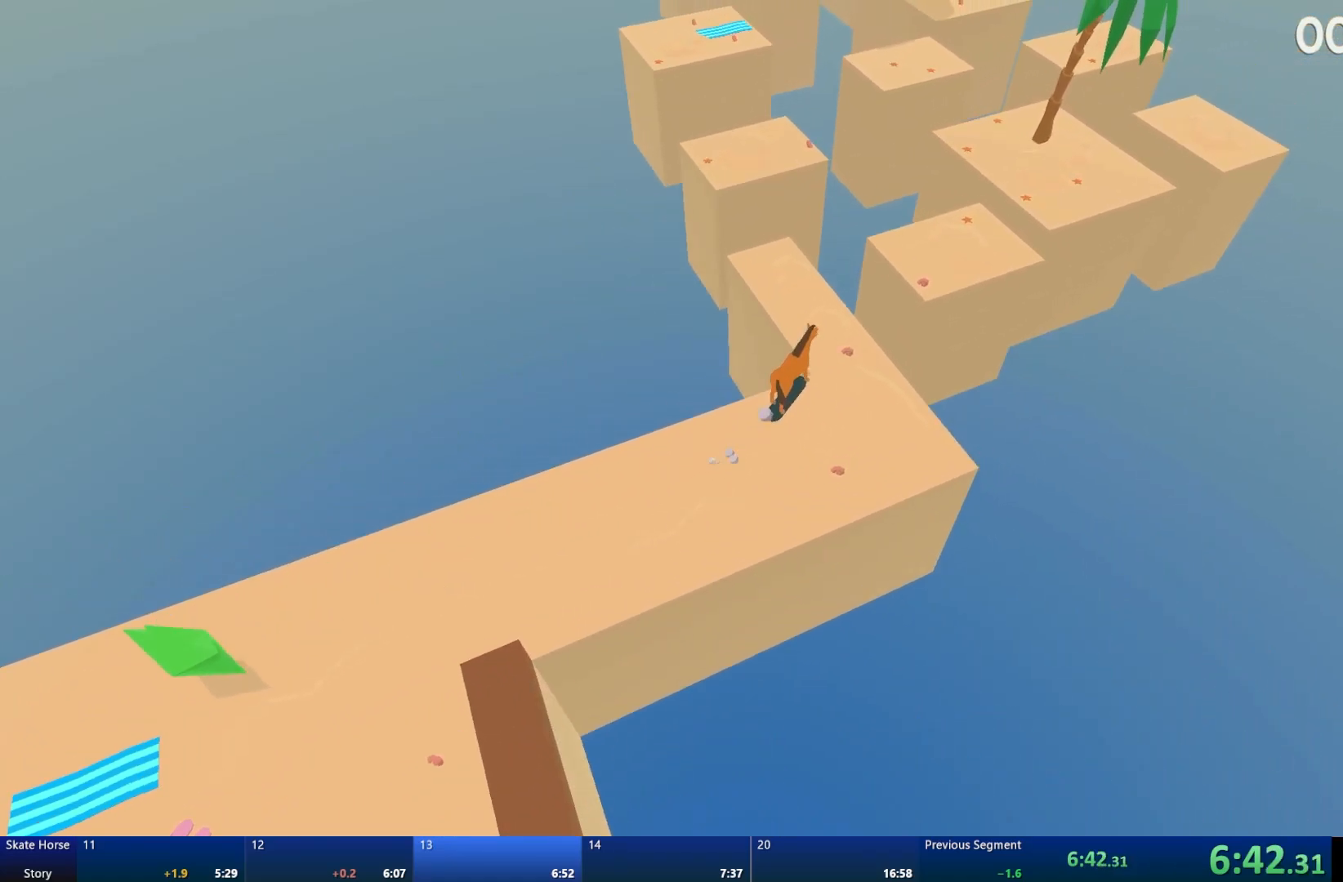
{"buttons": [], "left_stick": "center", "right_stick": "center", "events": [[133, "left_stick", "right"], [233, "left_stick", "center"], [267, "CROSS", "down"], [417, "CROSS", "up"], [417, "R2", "up"]]}
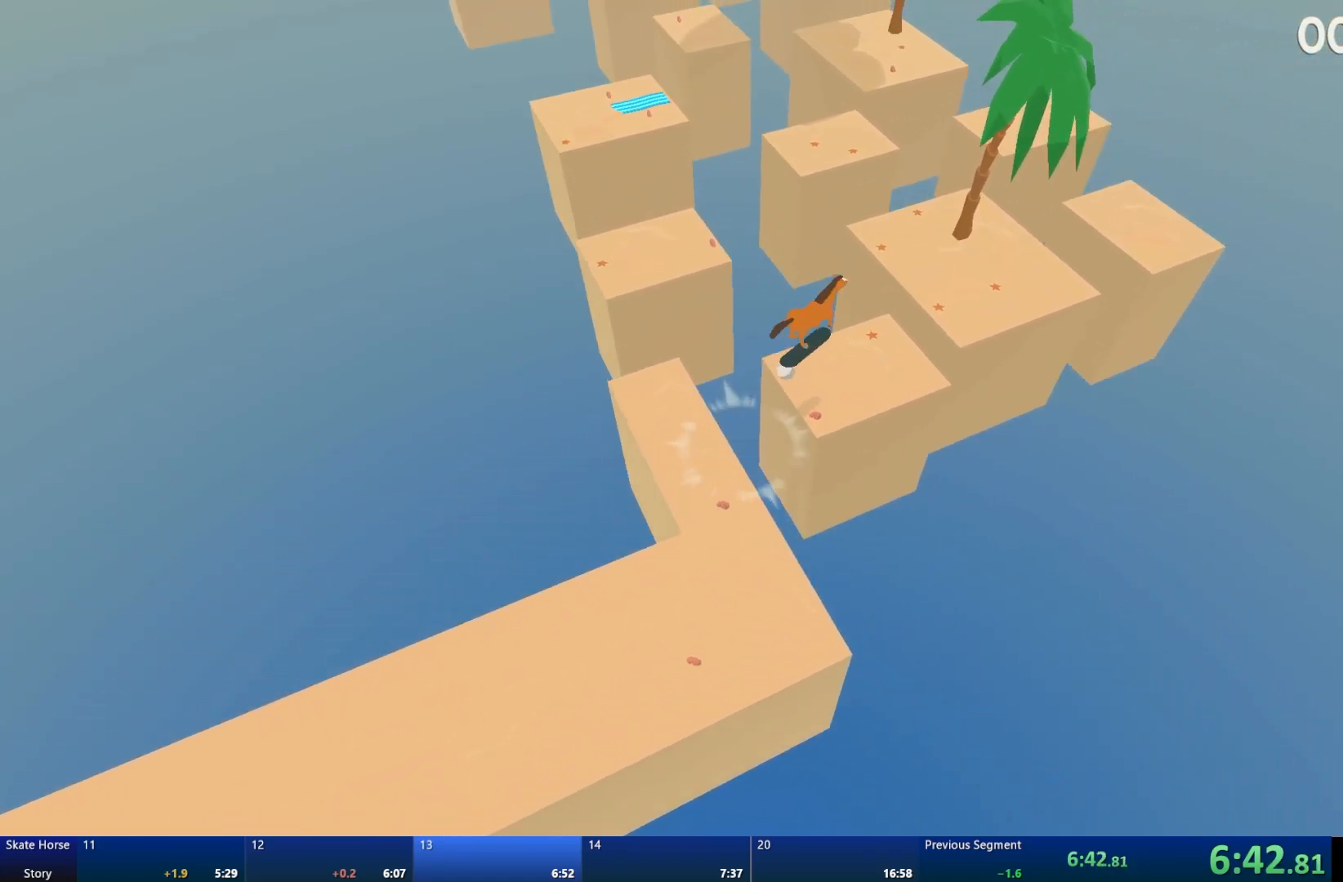
{"buttons": [], "left_stick": "left", "right_stick": "center", "events": [[67, "left_stick", "up-left"], [217, "left_stick", "center"], [417, "left_stick", "left"]]}
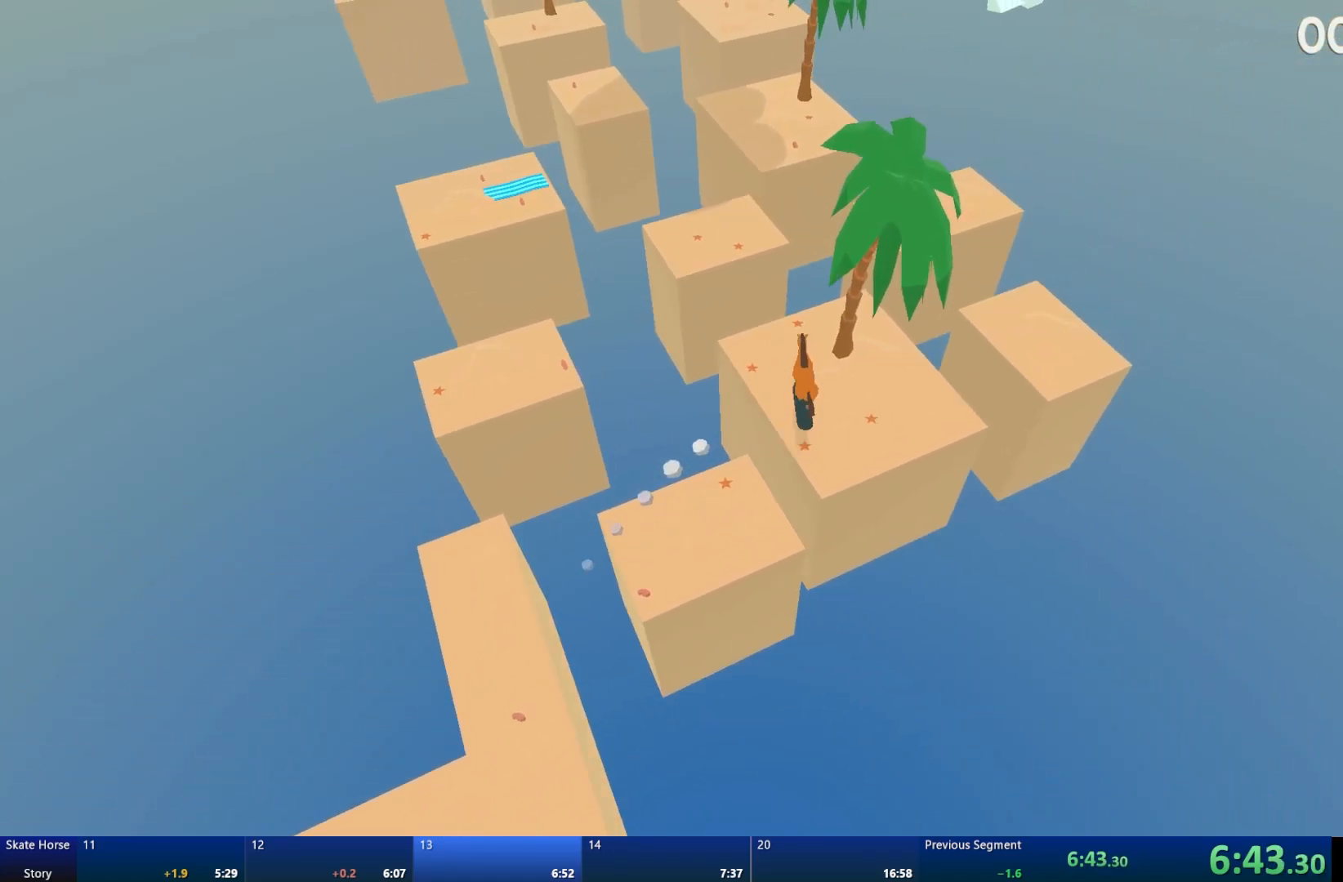
{"buttons": [], "left_stick": "center", "right_stick": "center", "events": [[17, "left_stick", "center"], [183, "left_stick", "left"], [267, "left_stick", "center"]]}
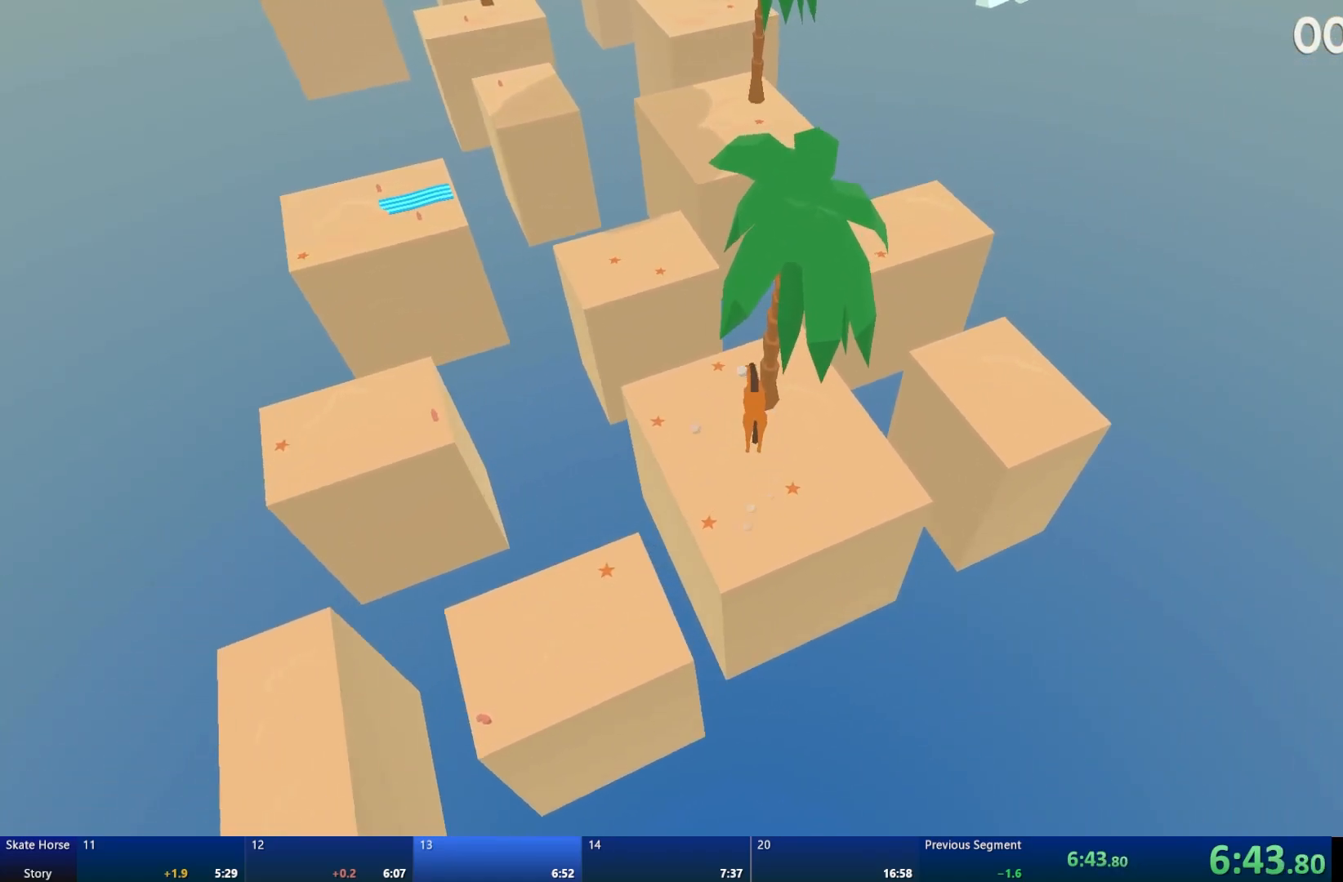
{"buttons": ["L2"], "left_stick": "down-right", "right_stick": "center", "events": [[67, "L2", "down"], [367, "left_stick", "down-right"]]}
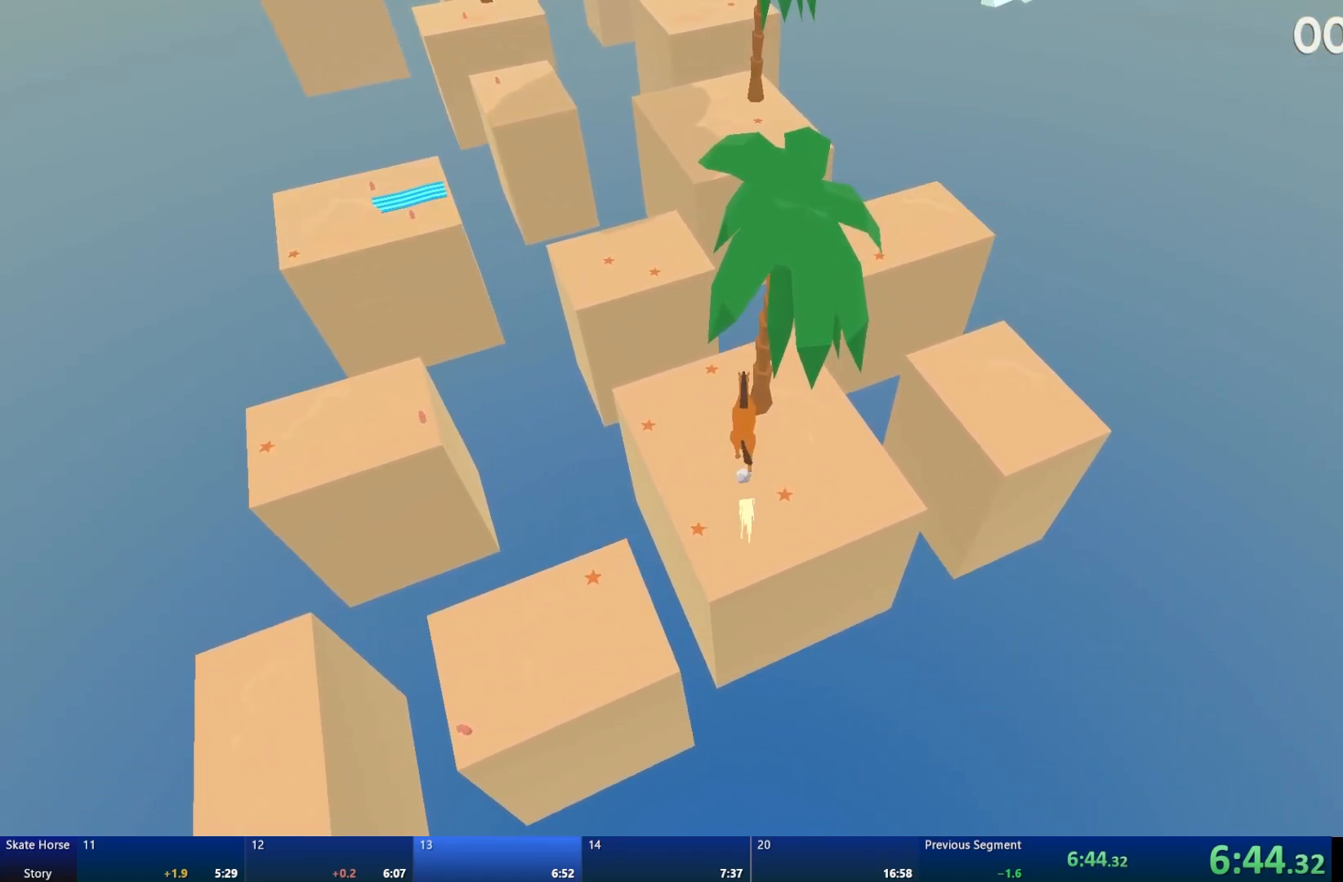
{"buttons": ["R2"], "left_stick": "up-left", "right_stick": "center", "events": [[50, "left_stick", "center"], [167, "L2", "up"], [233, "R2", "down"], [400, "left_stick", "up-left"]]}
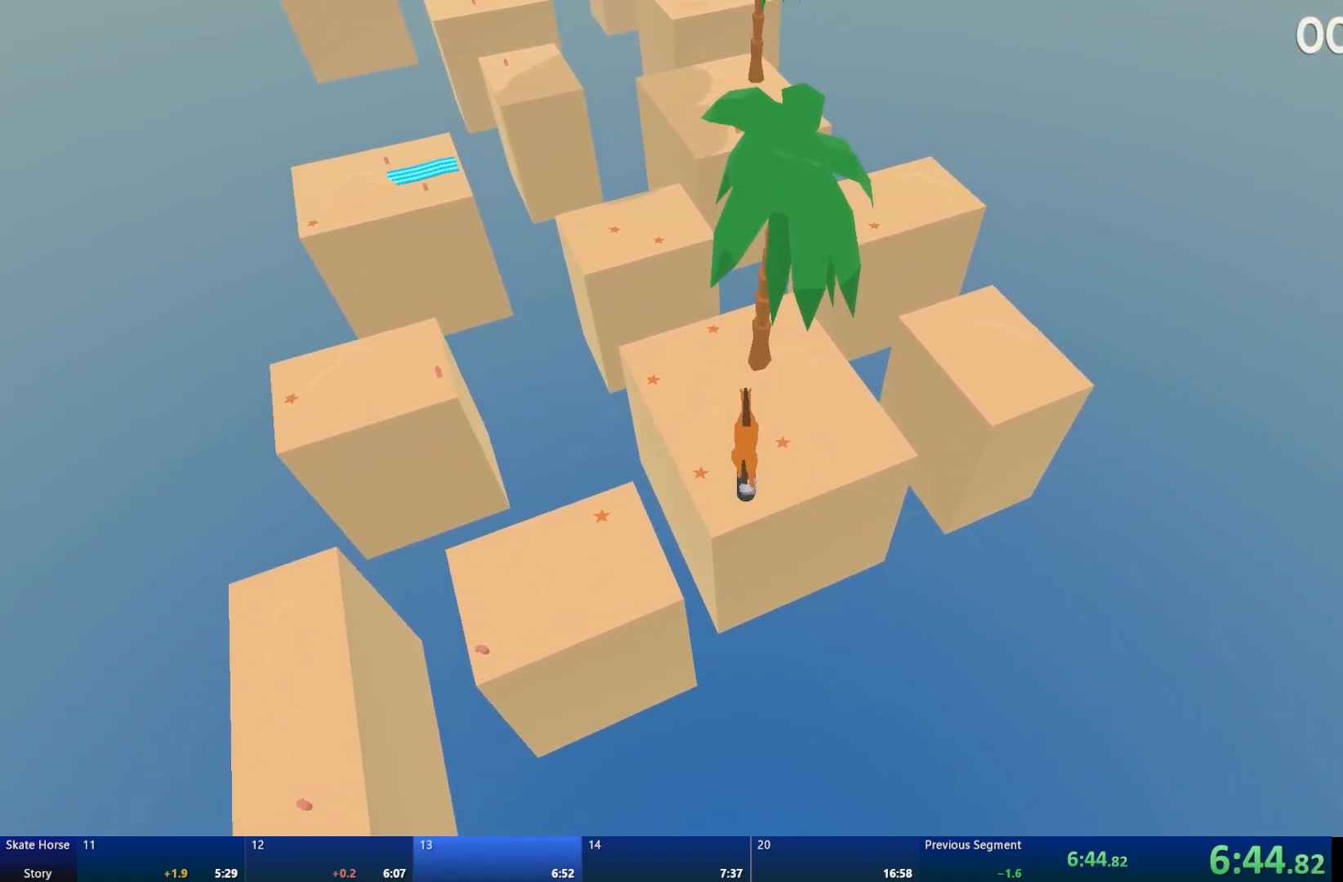
{"buttons": ["R2"], "left_stick": "up-left", "right_stick": "center", "events": [[133, "left_stick", "center"], [233, "left_stick", "up-left"]]}
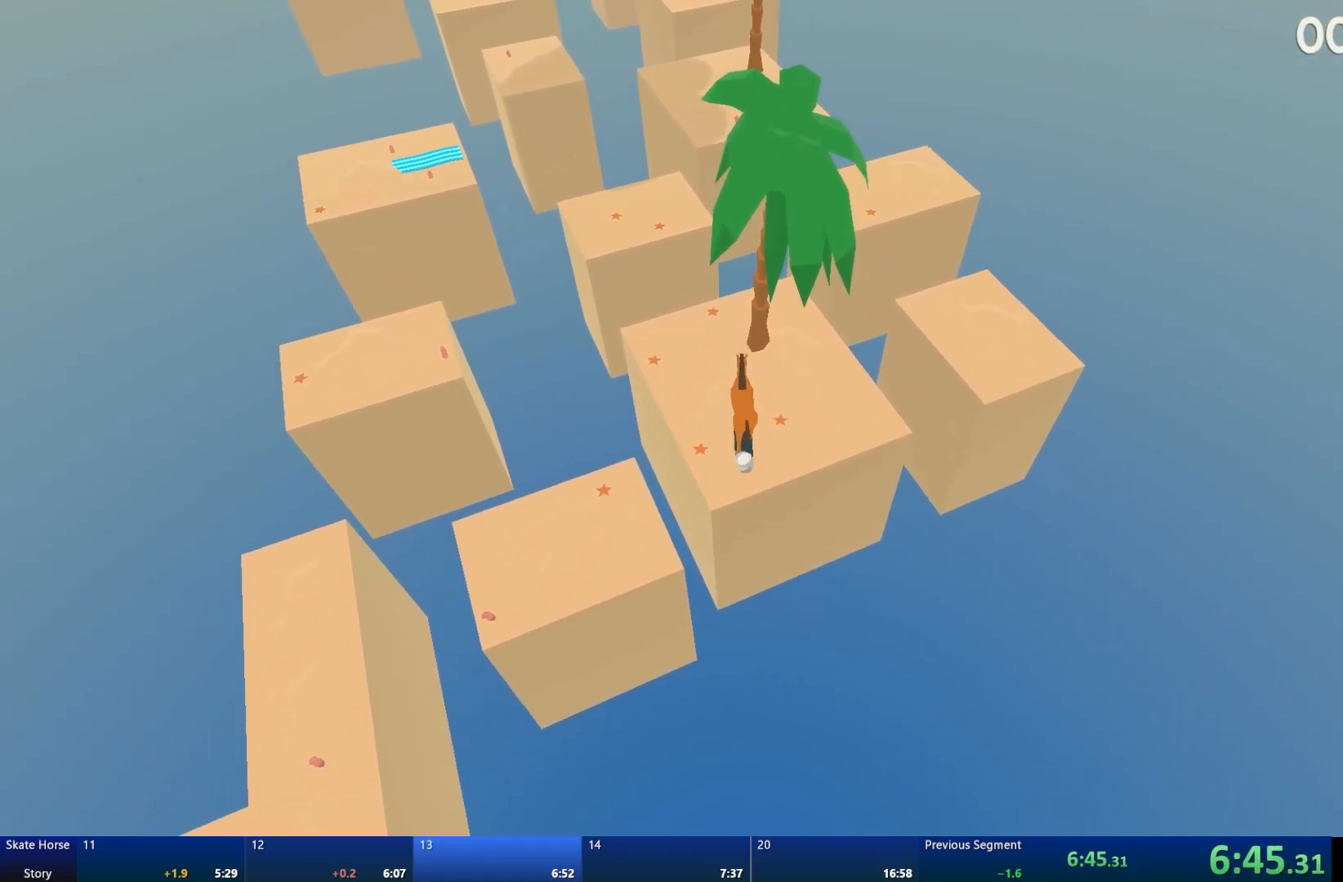
{"buttons": ["R2"], "left_stick": "right", "right_stick": "center", "events": [[17, "left_stick", "center"], [183, "left_stick", "up-left"], [300, "left_stick", "center"], [400, "left_stick", "right"]]}
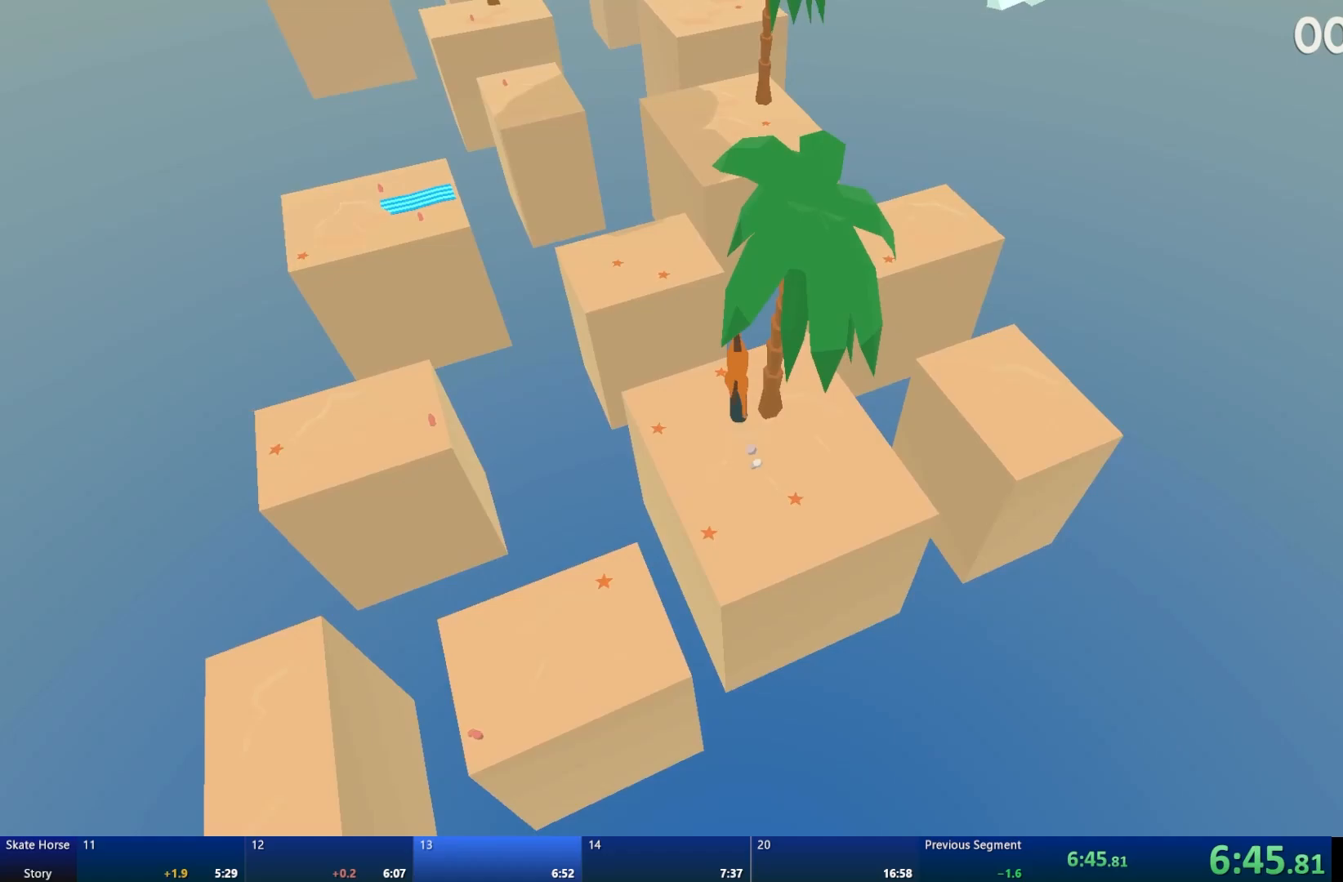
{"buttons": [], "left_stick": "up-left", "right_stick": "center", "events": [[17, "left_stick", "center"], [67, "CROSS", "down"], [350, "CROSS", "up"], [383, "R2", "up"], [483, "left_stick", "up-left"]]}
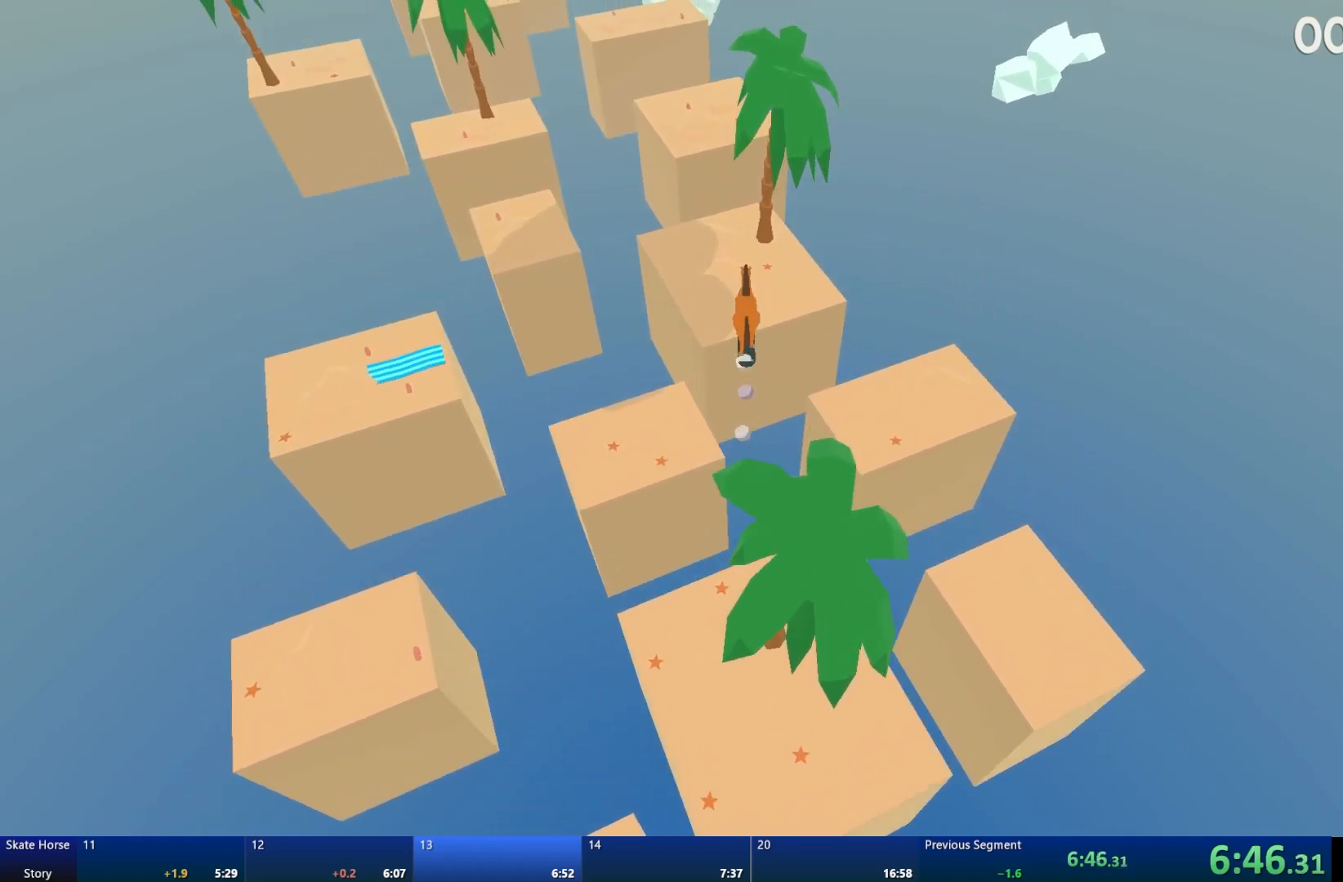
{"buttons": [], "left_stick": "center", "right_stick": "center", "events": [[67, "left_stick", "center"]]}
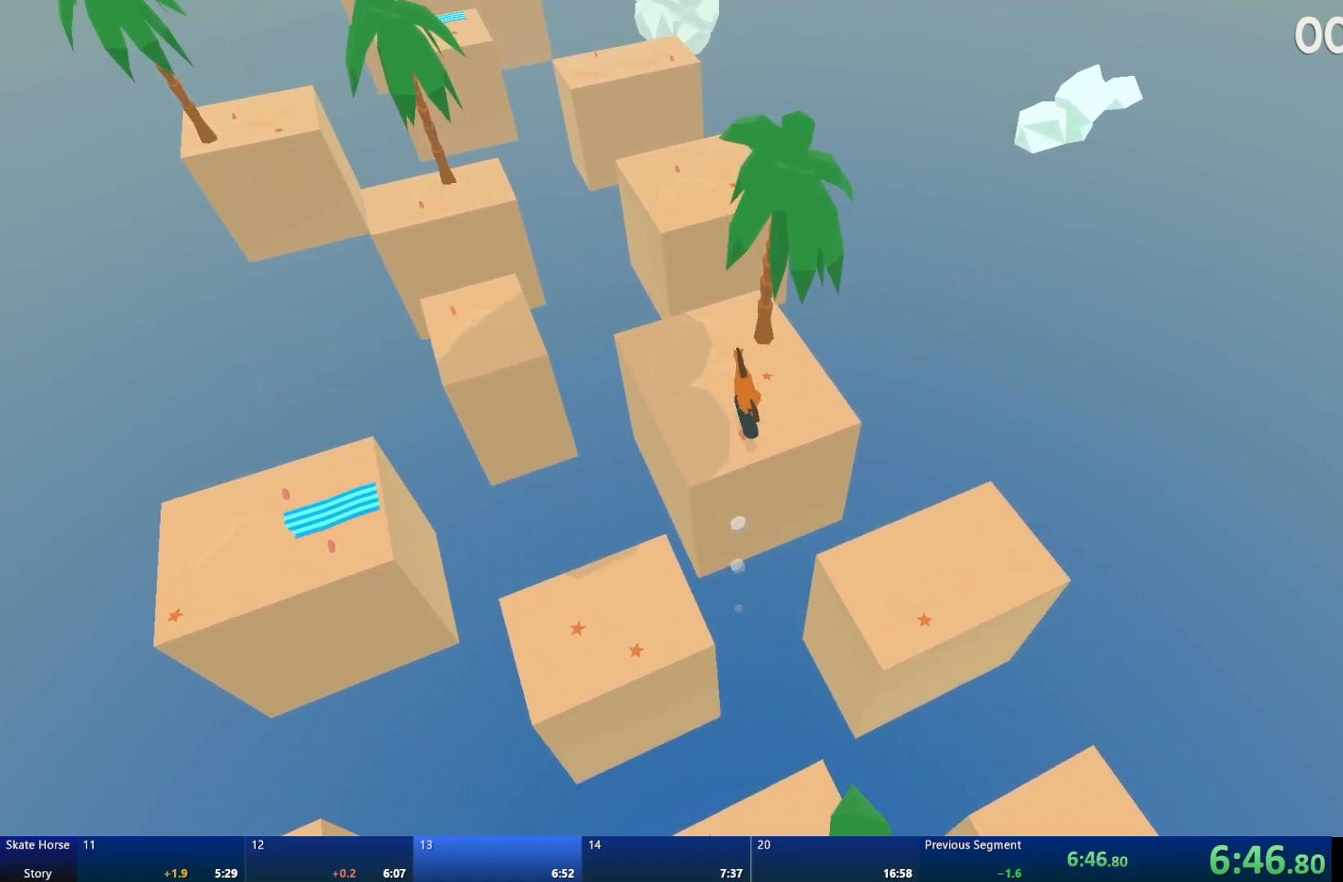
{"buttons": ["R2"], "left_stick": "center", "right_stick": "center", "events": [[133, "L2", "down"], [300, "L2", "up"], [333, "R2", "down"]]}
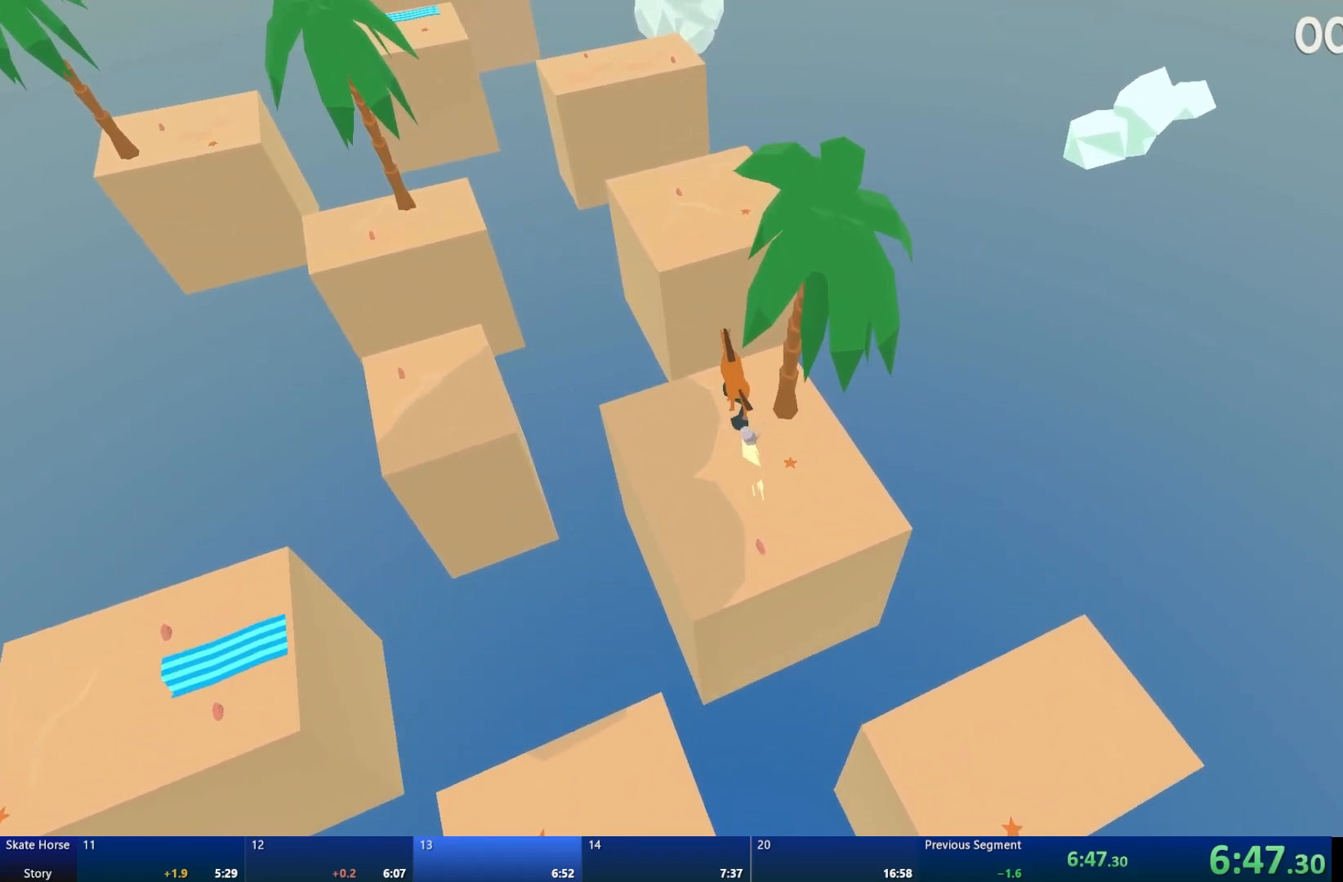
{"buttons": ["CROSS", "R2"], "left_stick": "center", "right_stick": "center", "events": [[167, "CROSS", "down"]]}
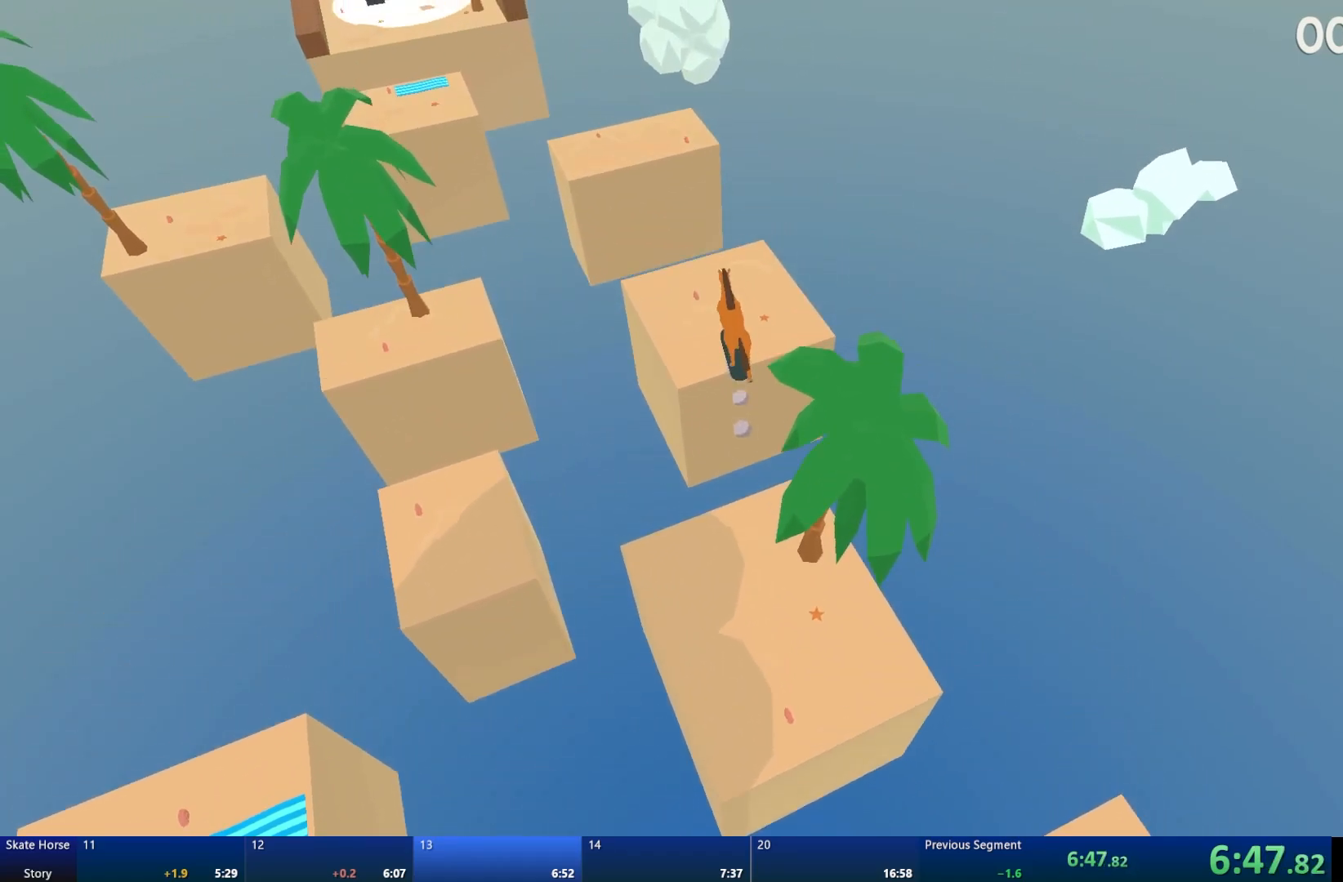
{"buttons": [], "left_stick": "center", "right_stick": "center", "events": [[17, "CROSS", "up"], [67, "R2", "up"], [250, "left_stick", "up-left"], [400, "left_stick", "center"]]}
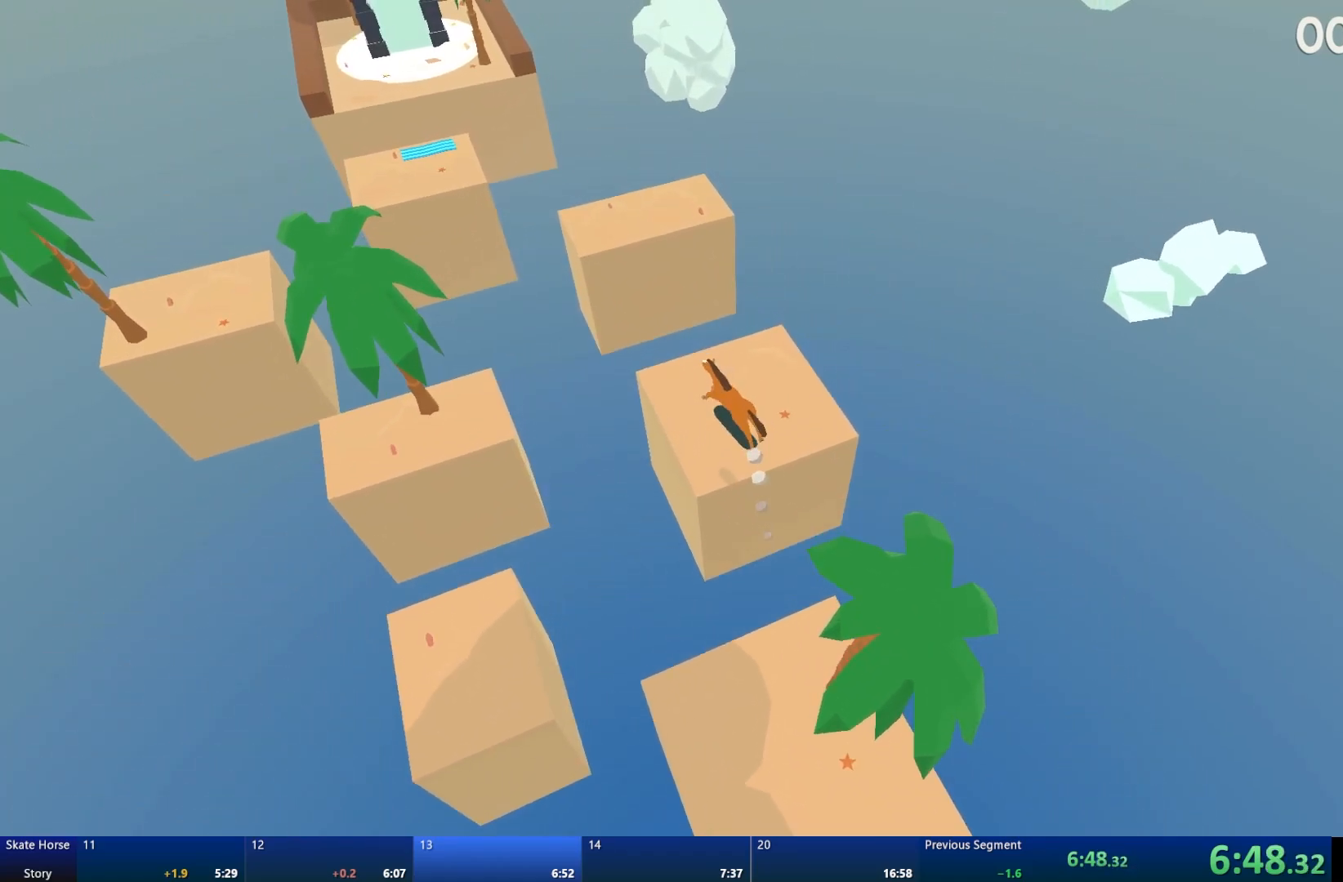
{"buttons": [], "left_stick": "center", "right_stick": "center", "events": []}
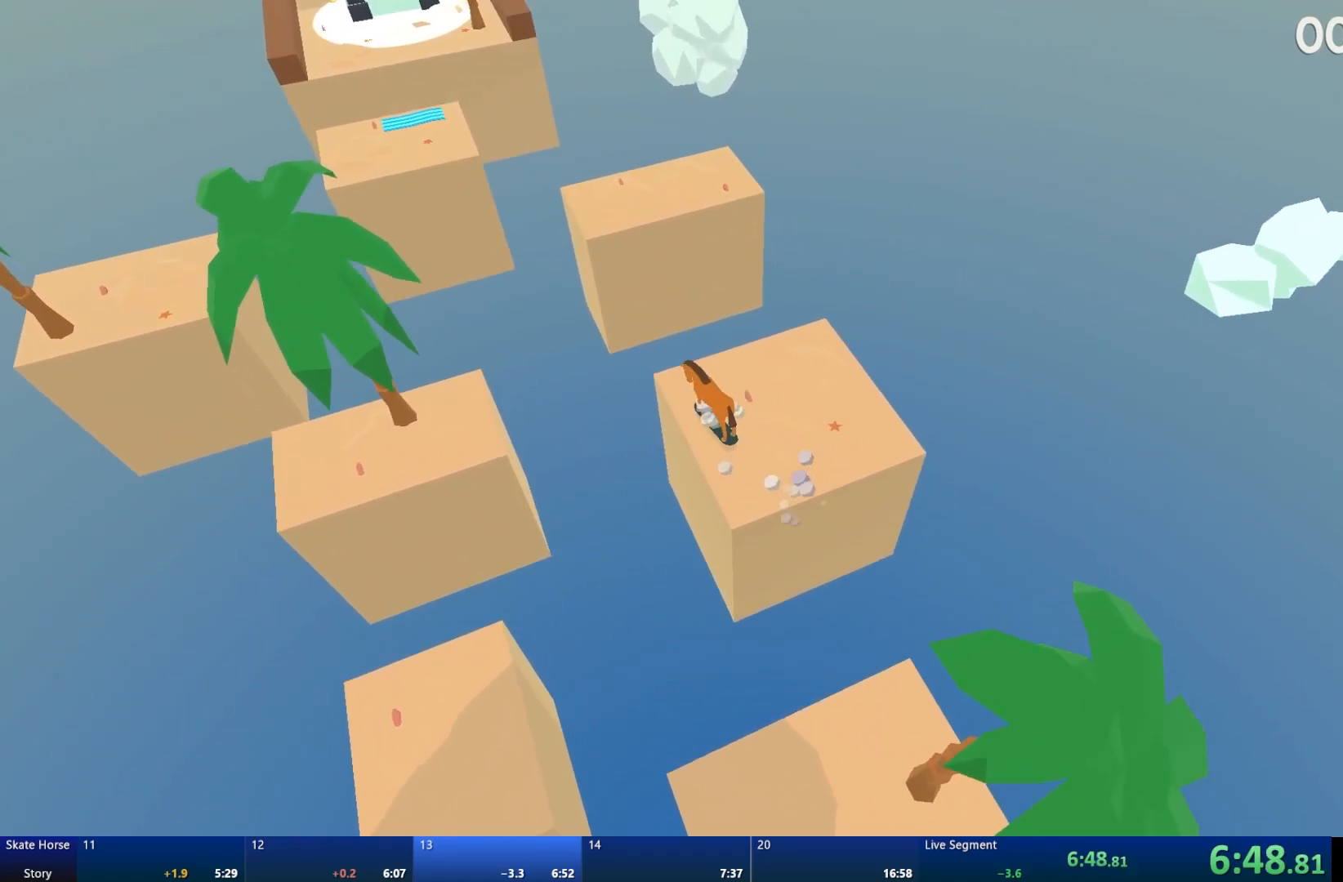
{"buttons": ["L2"], "left_stick": "center", "right_stick": "center", "events": [[50, "left_stick", "down-right"], [200, "L2", "down"], [217, "left_stick", "center"]]}
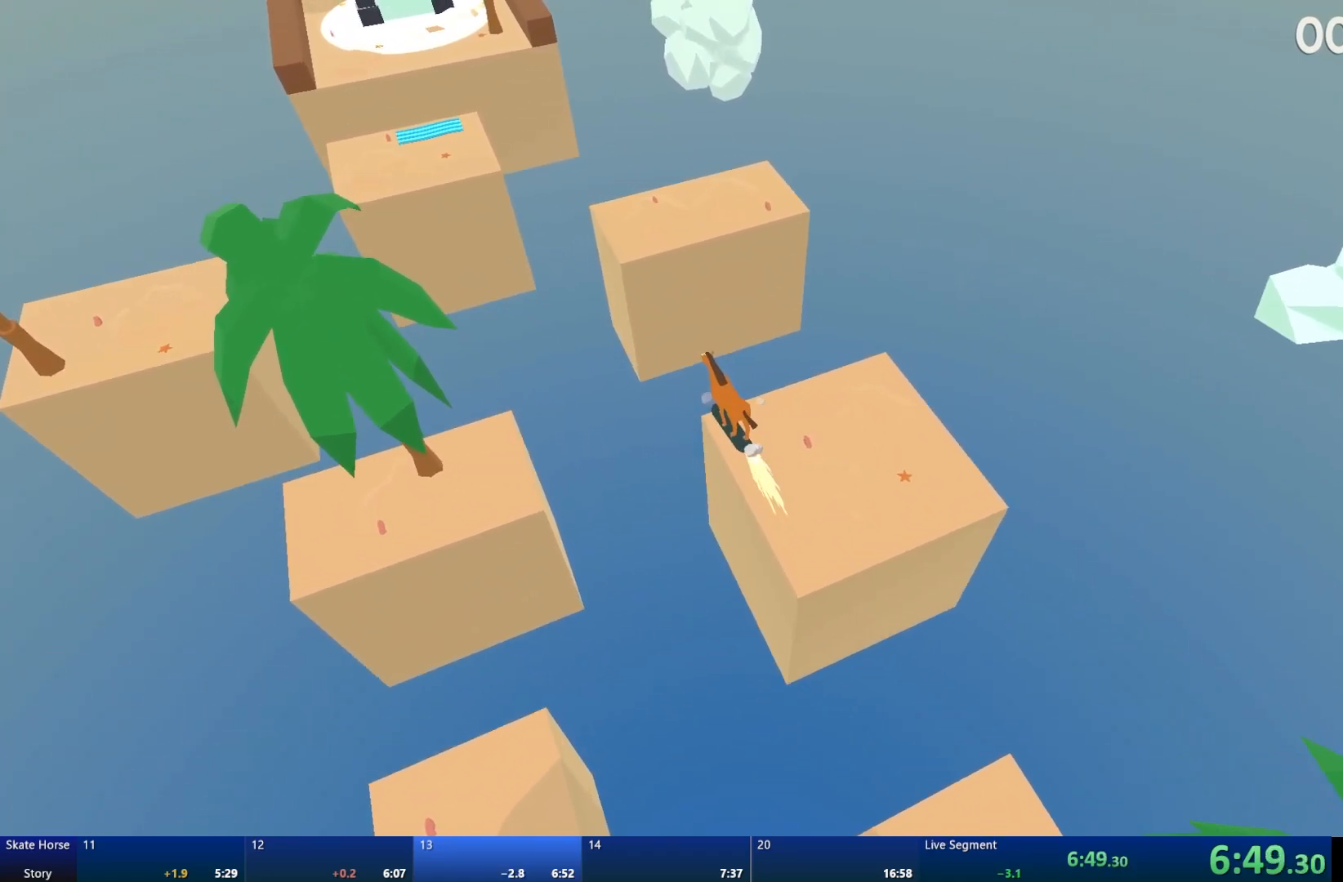
{"buttons": [], "left_stick": "center", "right_stick": "center", "events": [[467, "L2", "up"]]}
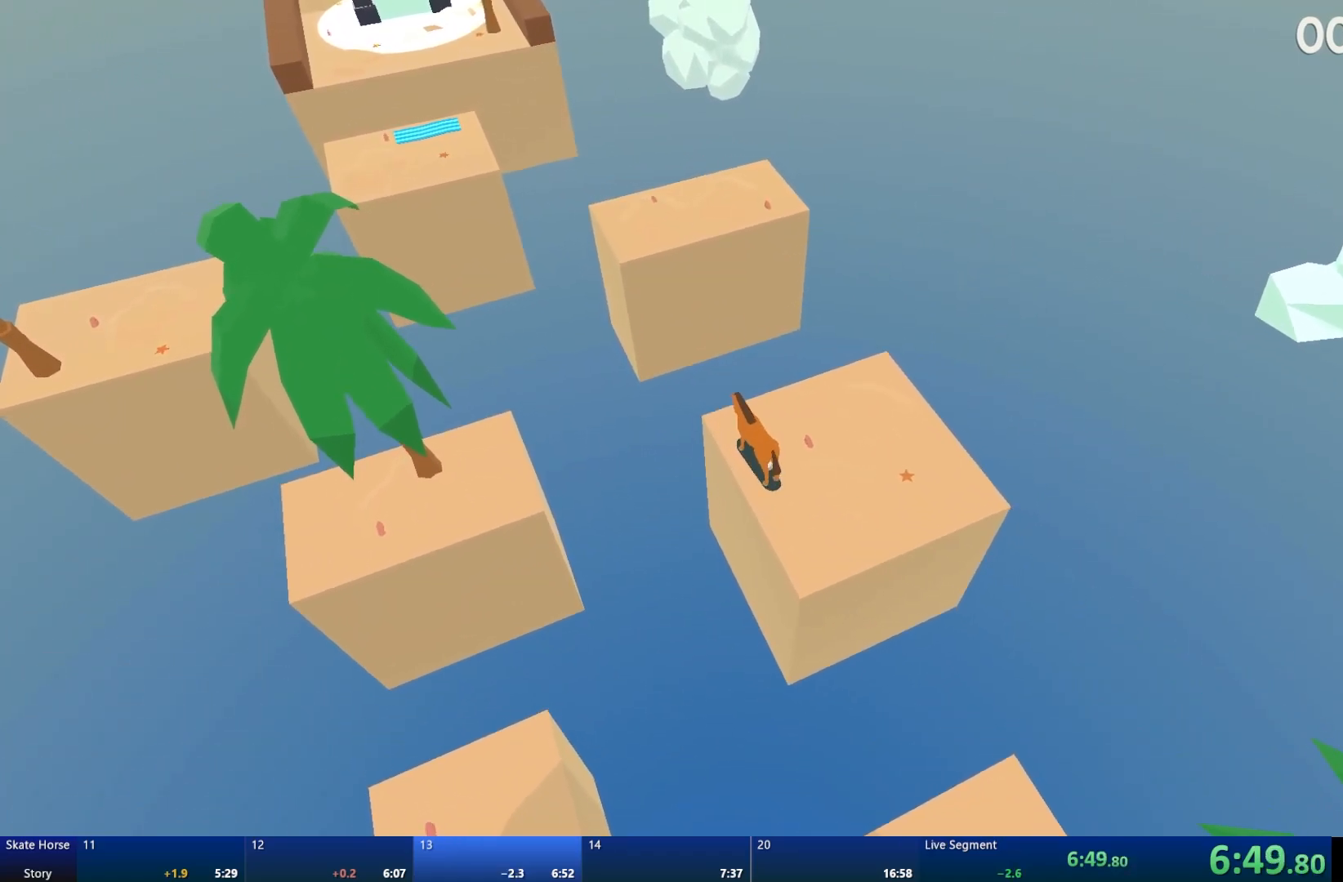
{"buttons": ["R2"], "left_stick": "right", "right_stick": "center", "events": [[117, "R2", "down"], [367, "left_stick", "right"]]}
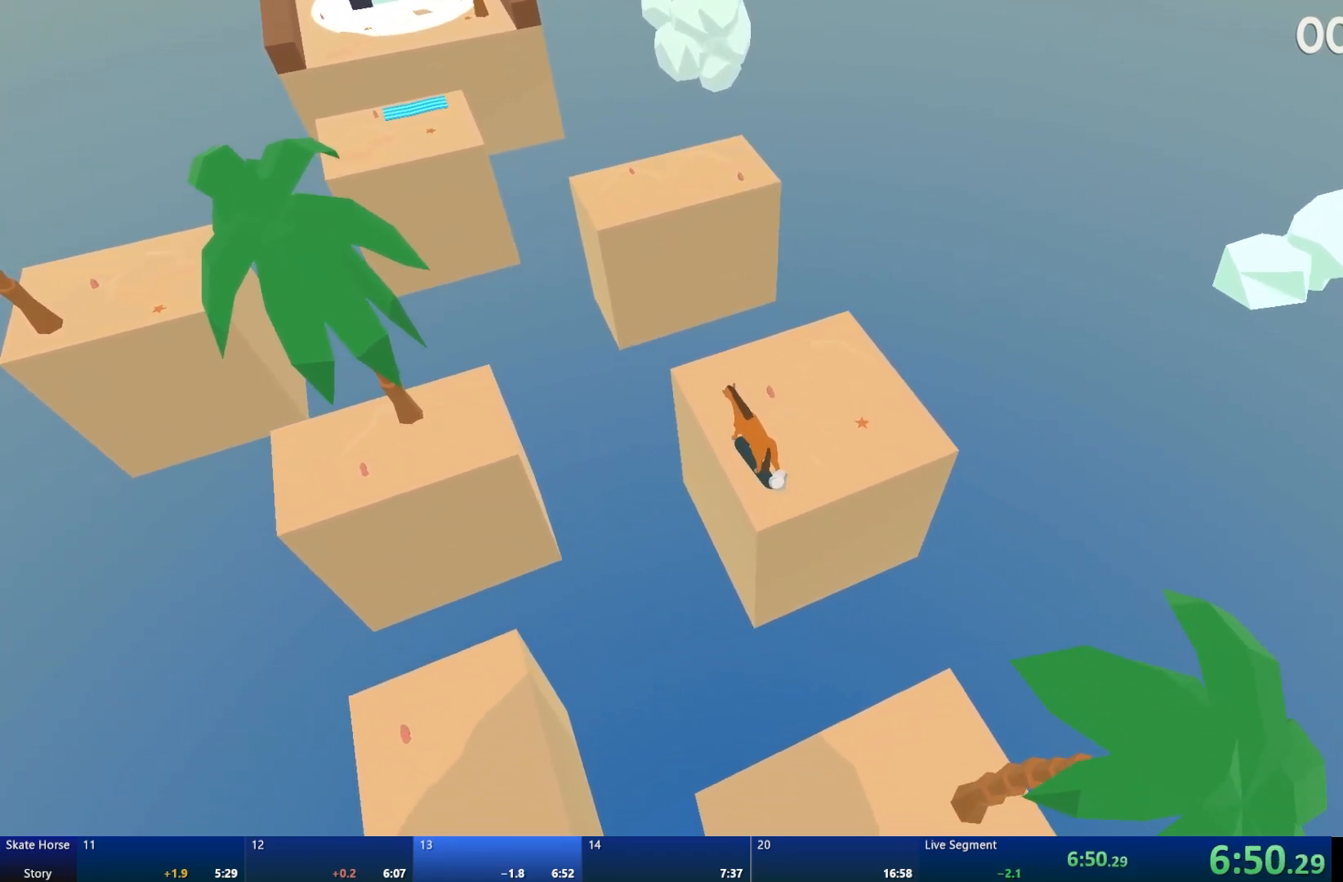
{"buttons": ["R2"], "left_stick": "center", "right_stick": "center", "events": [[317, "left_stick", "center"]]}
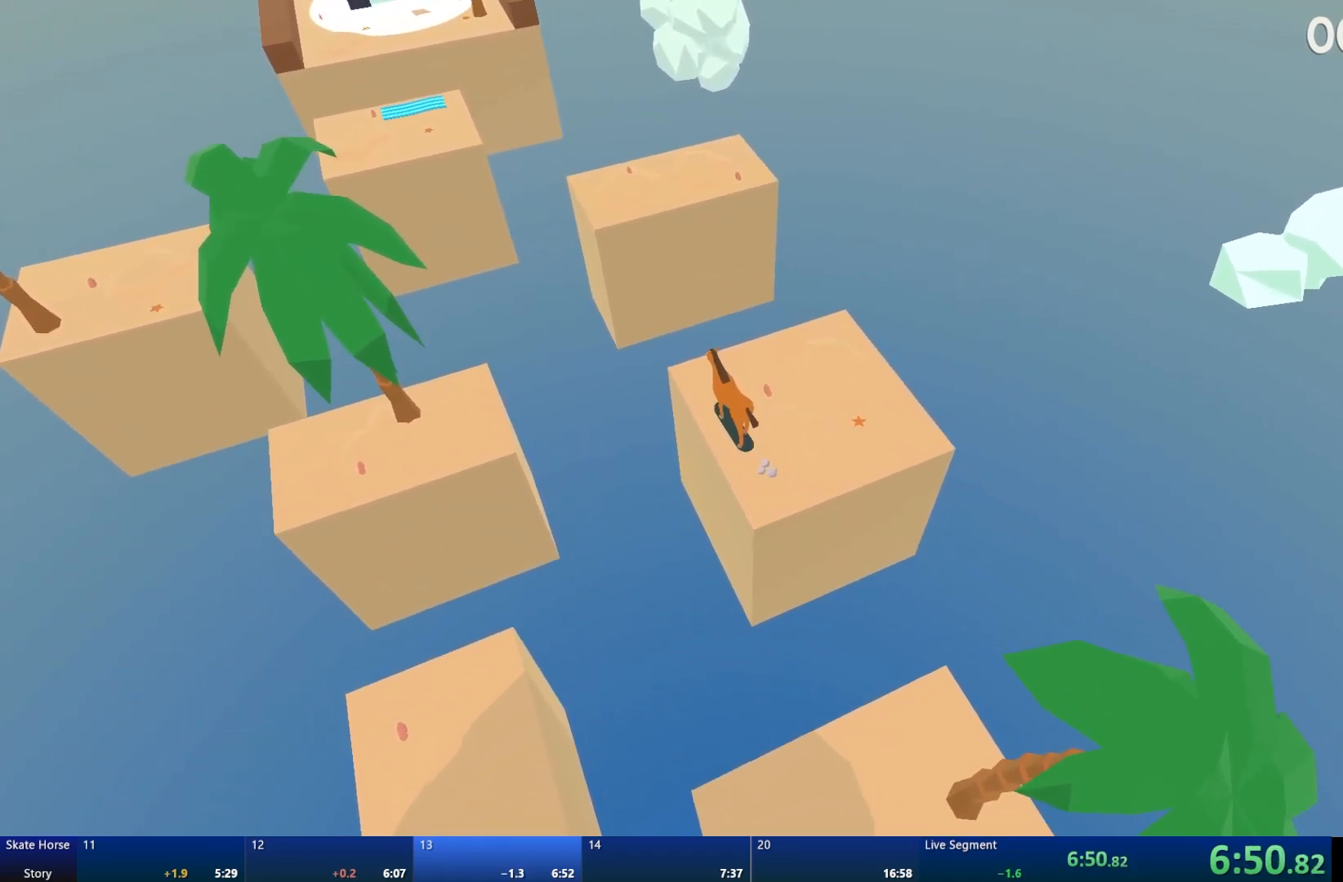
{"buttons": [], "left_stick": "center", "right_stick": "center", "events": [[200, "CROSS", "down"], [400, "CROSS", "up"], [400, "R2", "up"]]}
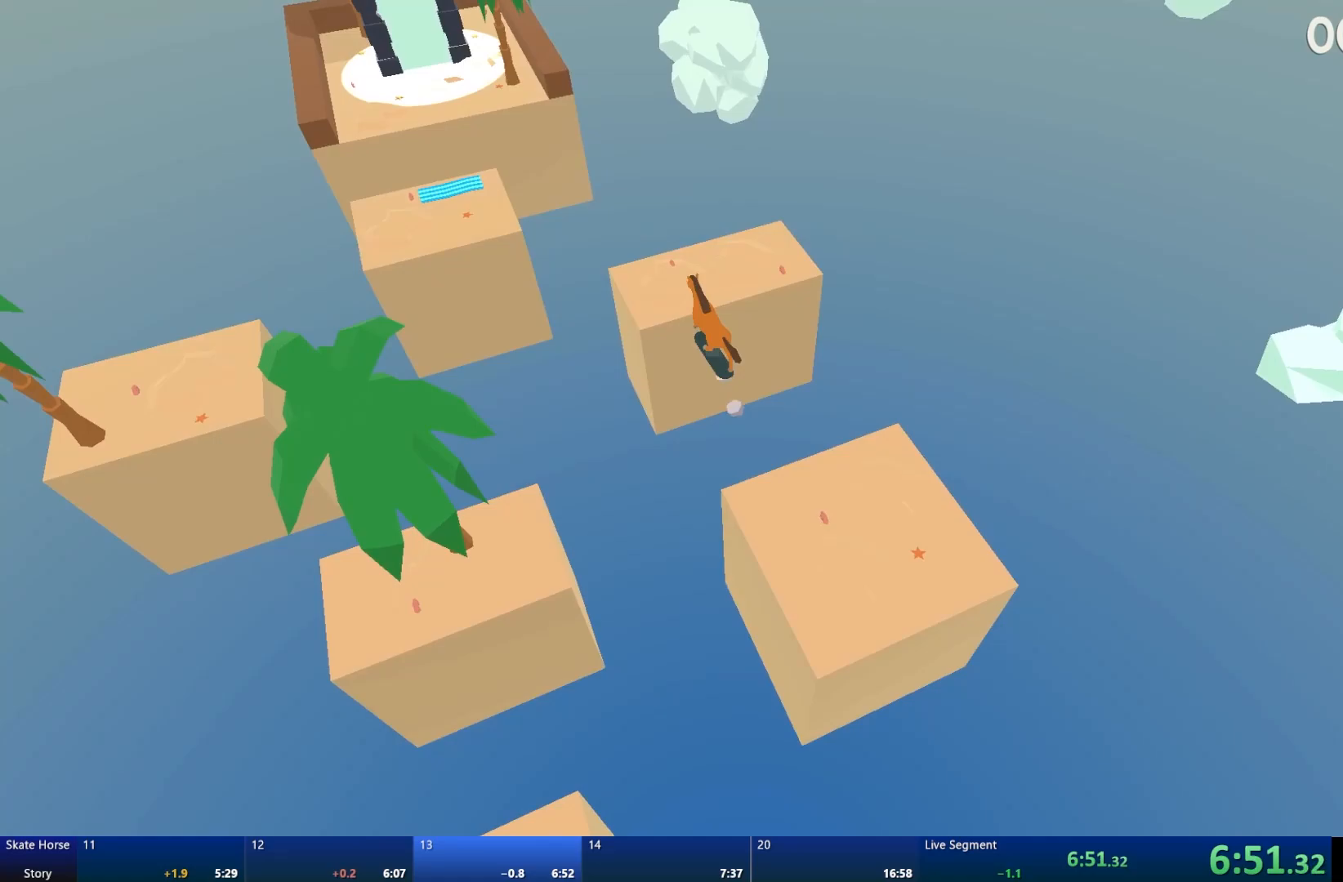
{"buttons": [], "left_stick": "center", "right_stick": "center", "events": [[300, "left_stick", "right"], [383, "left_stick", "center"]]}
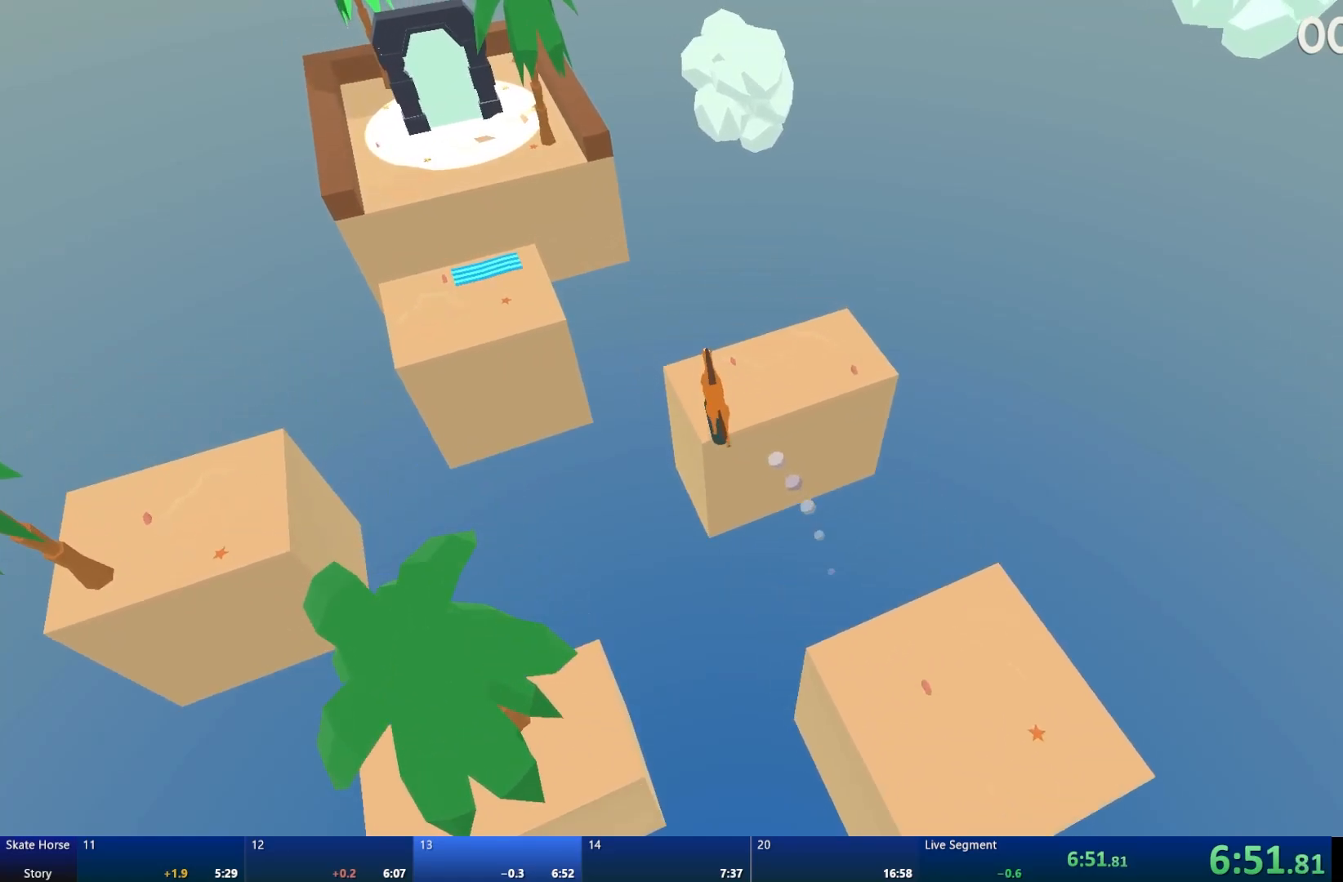
{"buttons": [], "left_stick": "center", "right_stick": "center", "events": [[167, "L2", "down"], [417, "L2", "up"]]}
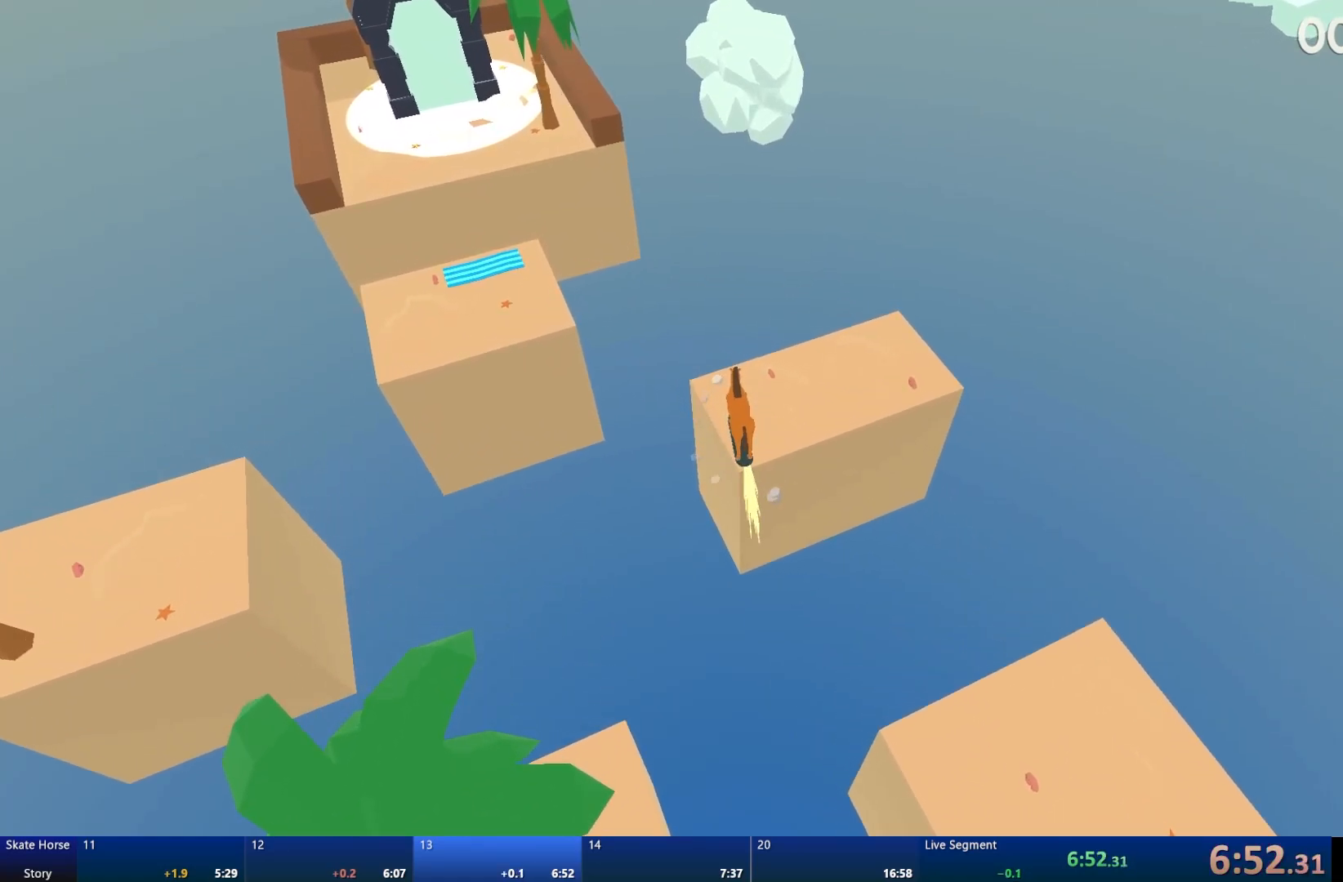
{"buttons": [], "left_stick": "center", "right_stick": "center", "events": [[233, "CROSS", "down"], [250, "left_stick", "up-left"], [333, "CROSS", "up"], [400, "left_stick", "center"]]}
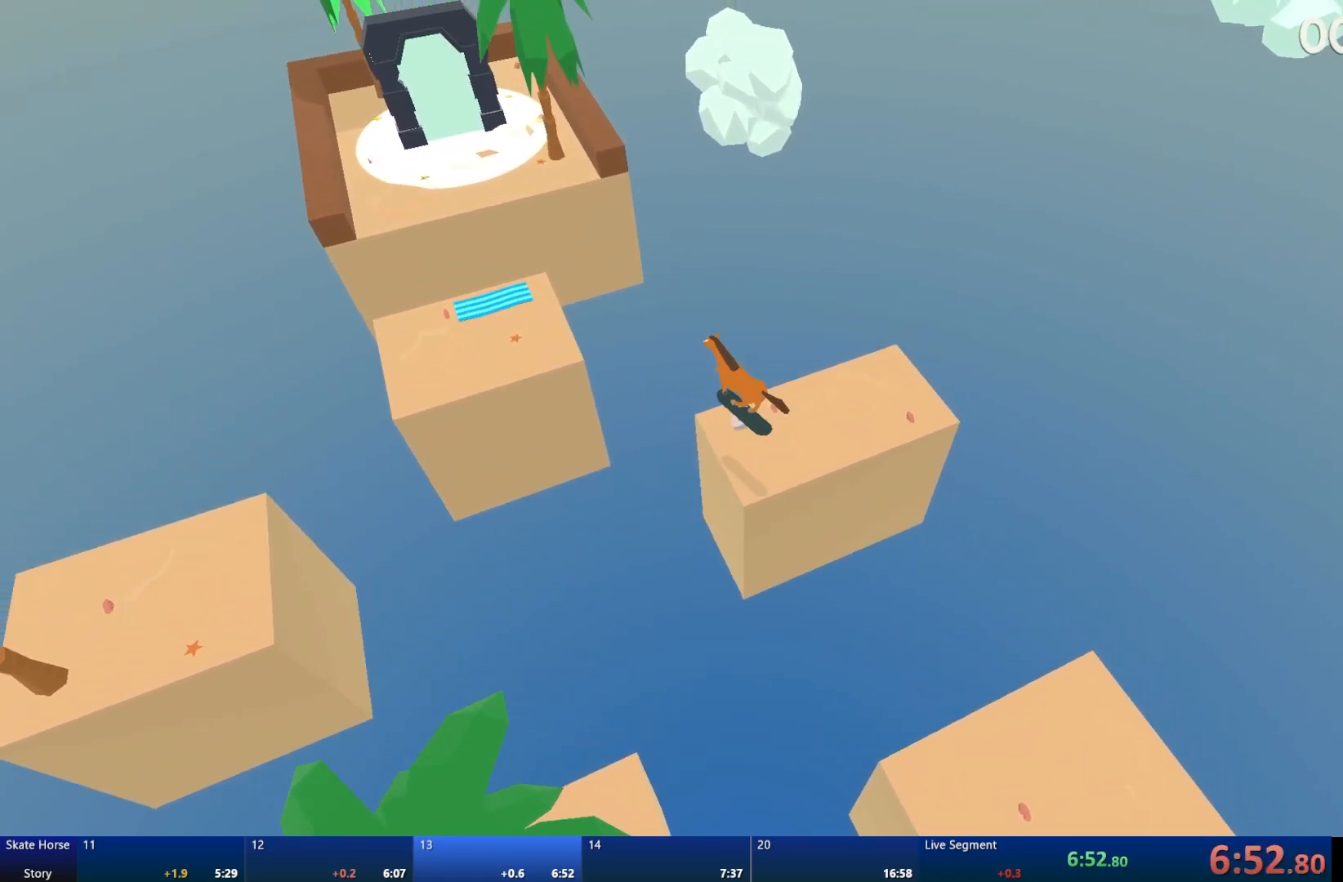
{"buttons": [], "left_stick": "center", "right_stick": "center", "events": [[50, "left_stick", "left"], [150, "left_stick", "center"]]}
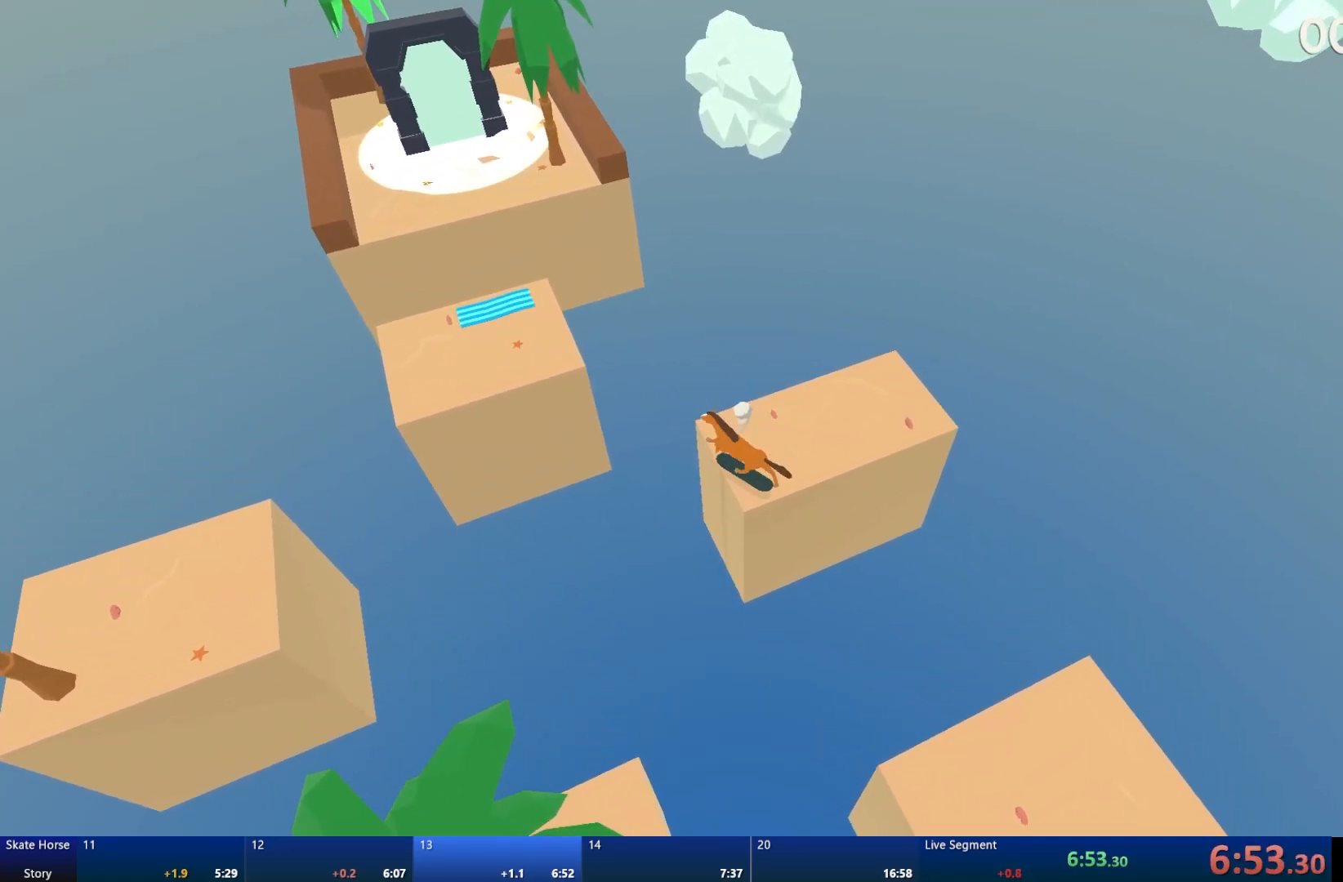
{"buttons": [], "left_stick": "center", "right_stick": "center", "events": [[100, "L2", "down"], [400, "L2", "up"]]}
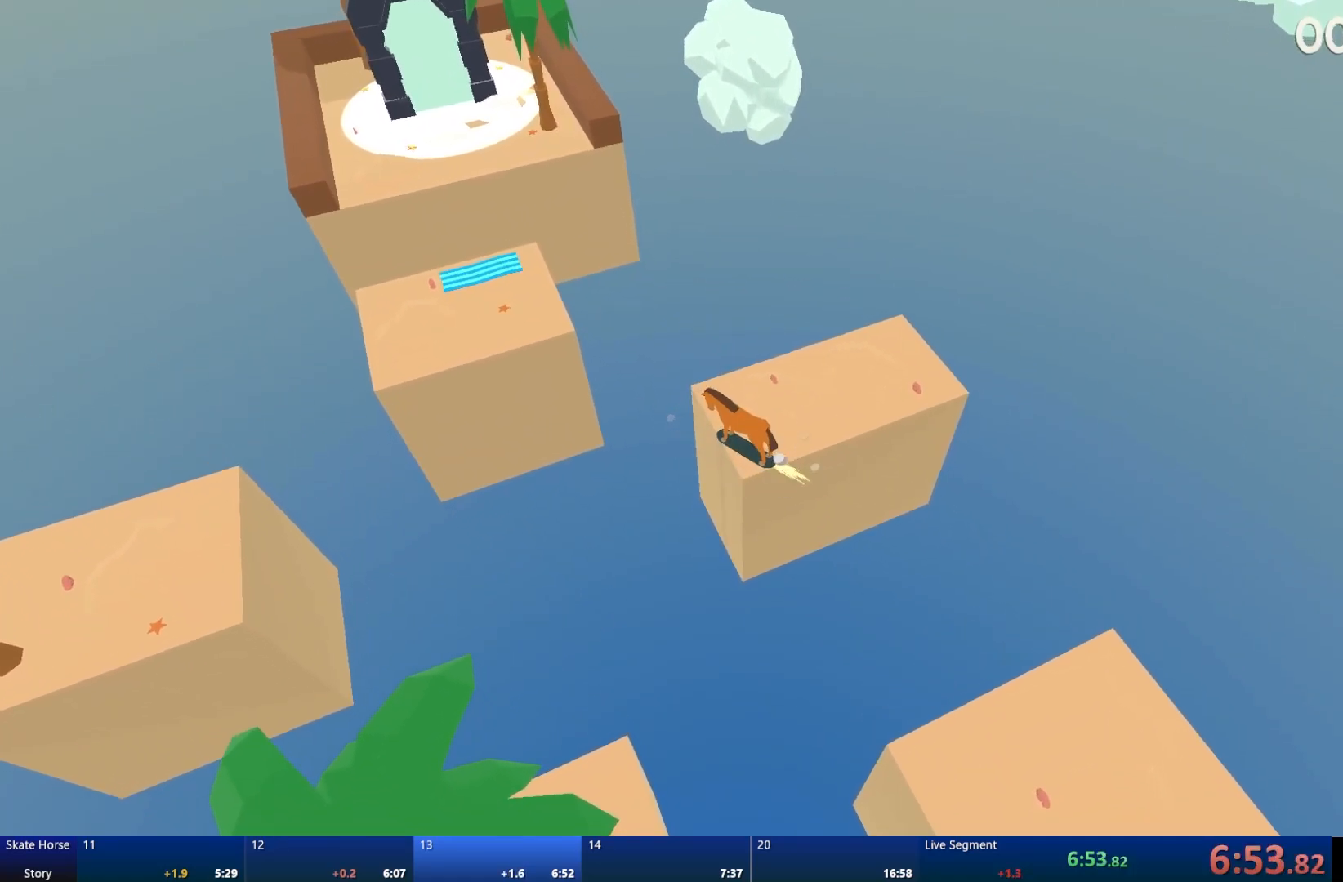
{"buttons": ["R2"], "left_stick": "center", "right_stick": "center", "events": [[33, "R2", "down"], [217, "left_stick", "right"], [483, "left_stick", "center"]]}
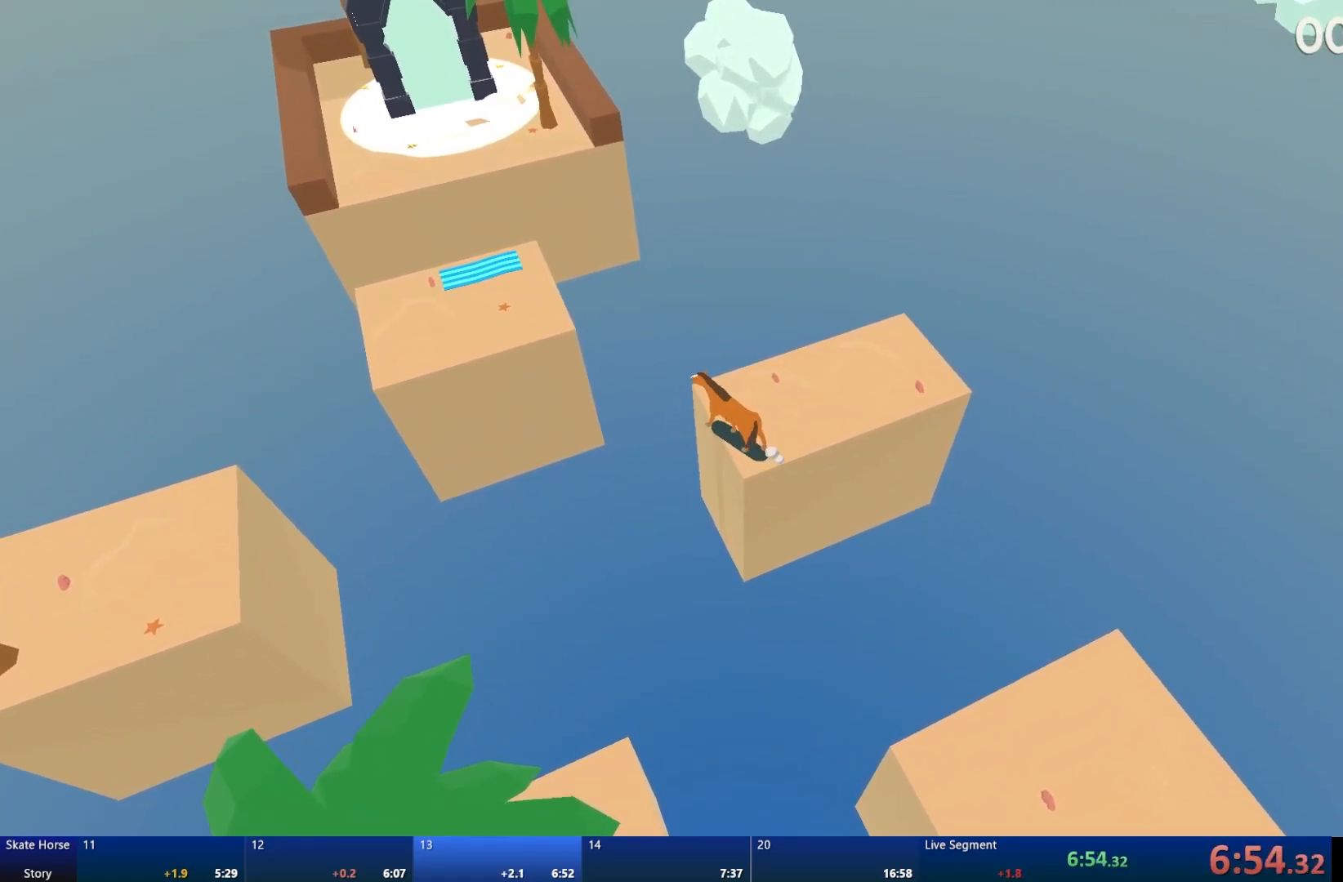
{"buttons": ["CROSS", "R2"], "left_stick": "center", "right_stick": "center", "events": [[283, "CROSS", "down"]]}
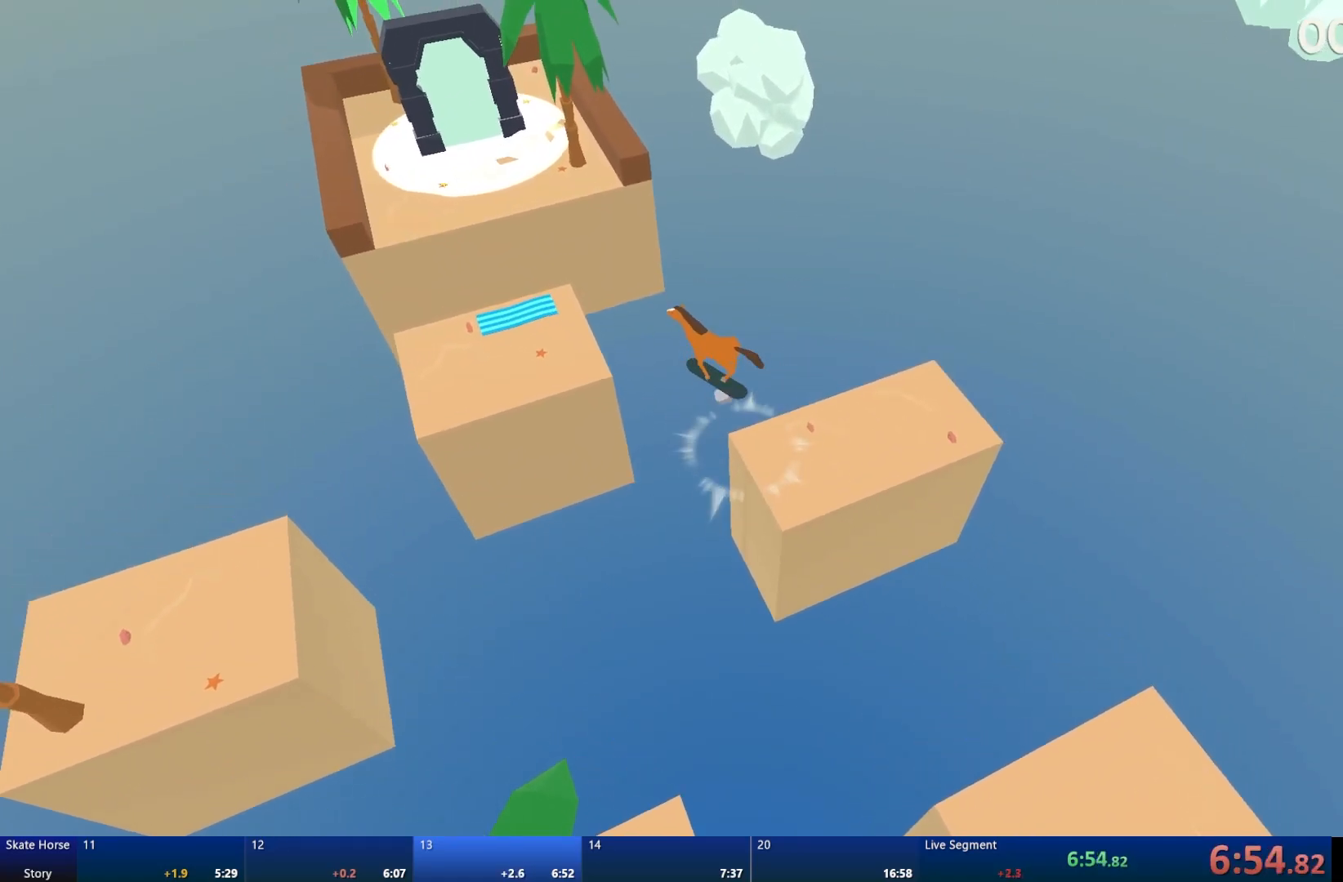
{"buttons": ["CROSS", "R2"], "left_stick": "center", "right_stick": "center", "events": []}
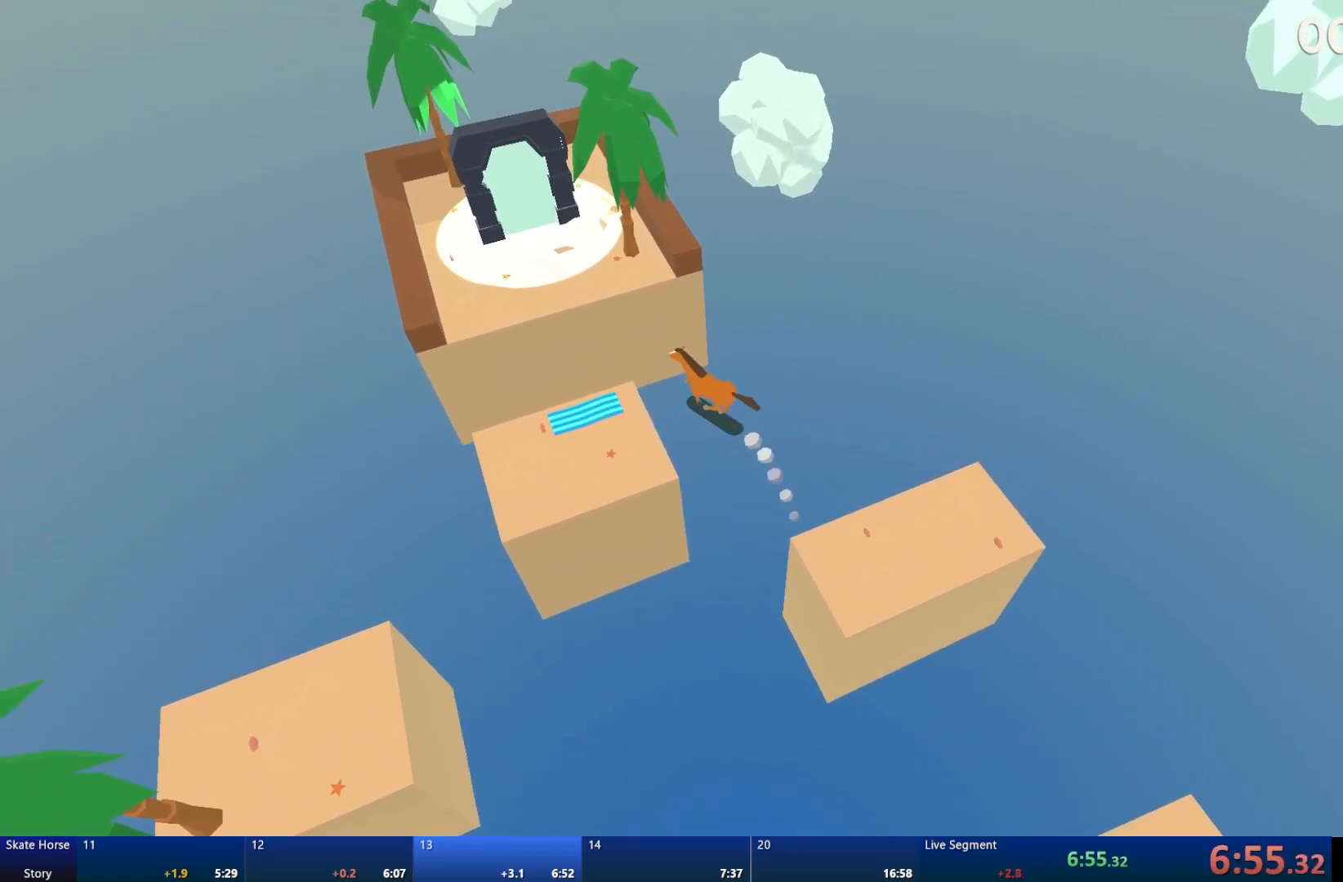
{"buttons": [], "left_stick": "center", "right_stick": "center", "events": [[50, "CROSS", "up"], [333, "R2", "up"]]}
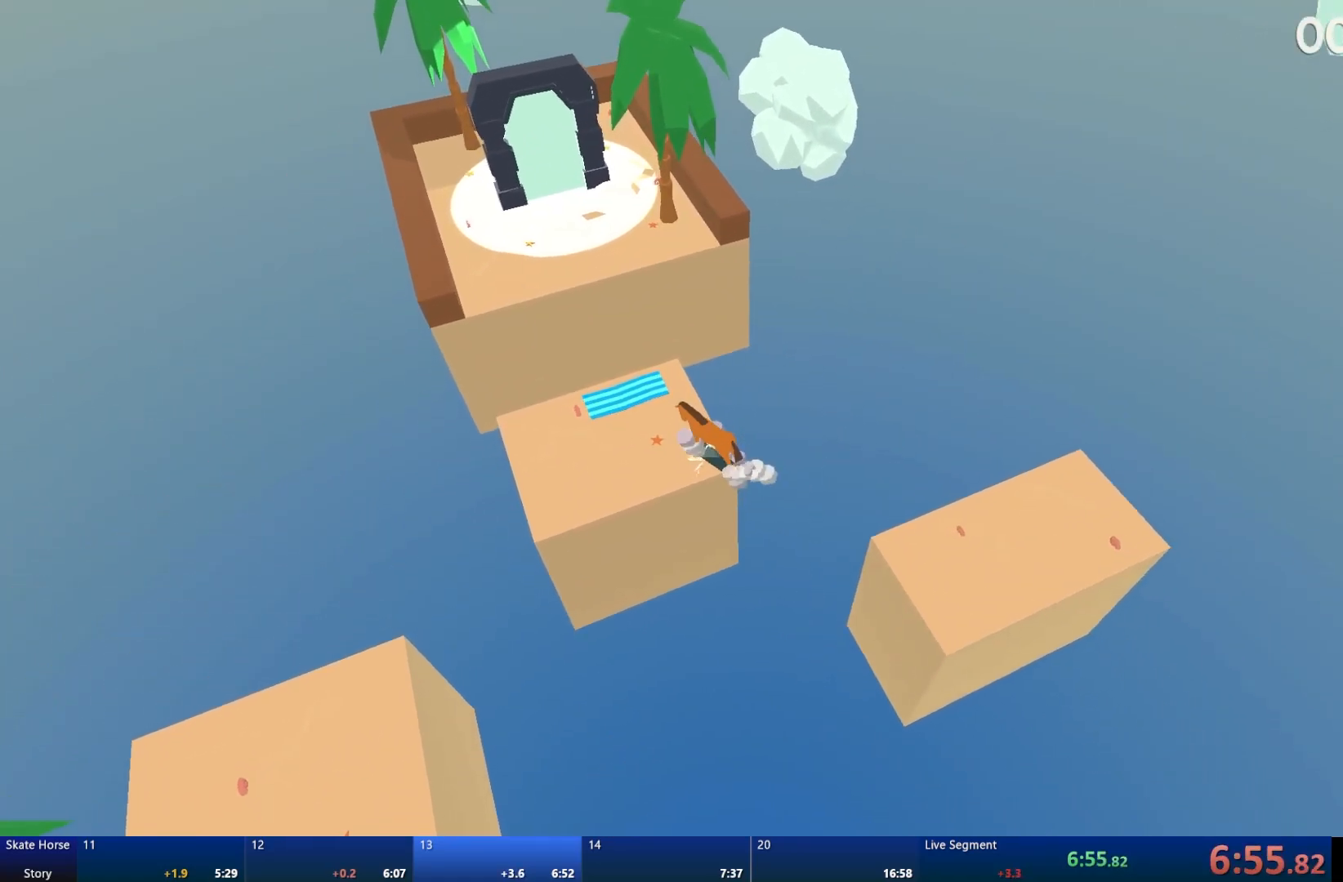
{"buttons": ["R2"], "left_stick": "right", "right_stick": "center", "events": [[167, "left_stick", "right"], [200, "R2", "down"]]}
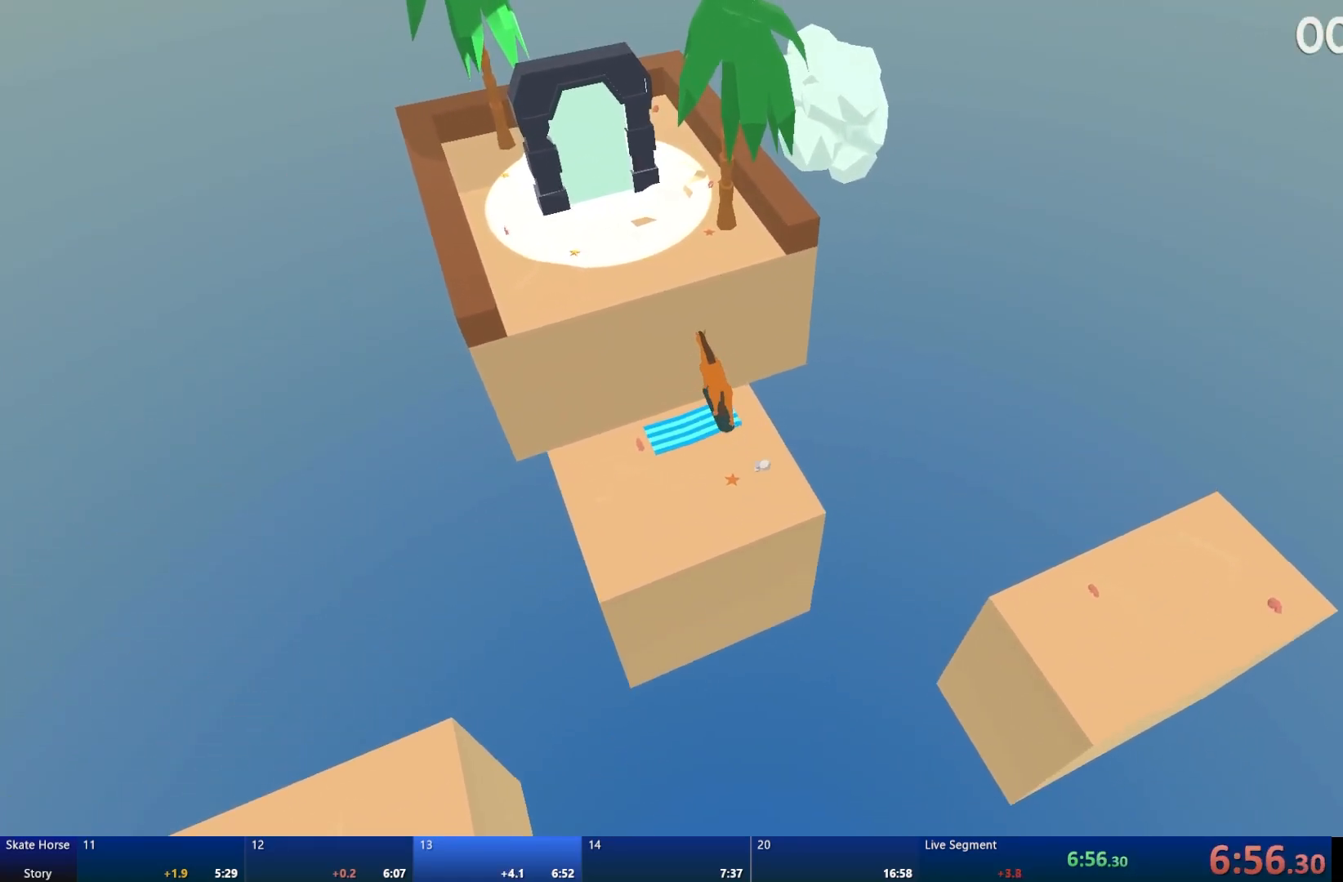
{"buttons": [], "left_stick": "center", "right_stick": "center", "events": [[67, "CROSS", "down"], [67, "left_stick", "center"], [200, "left_stick", "up-left"], [267, "CROSS", "up"], [300, "R2", "up"], [300, "left_stick", "center"]]}